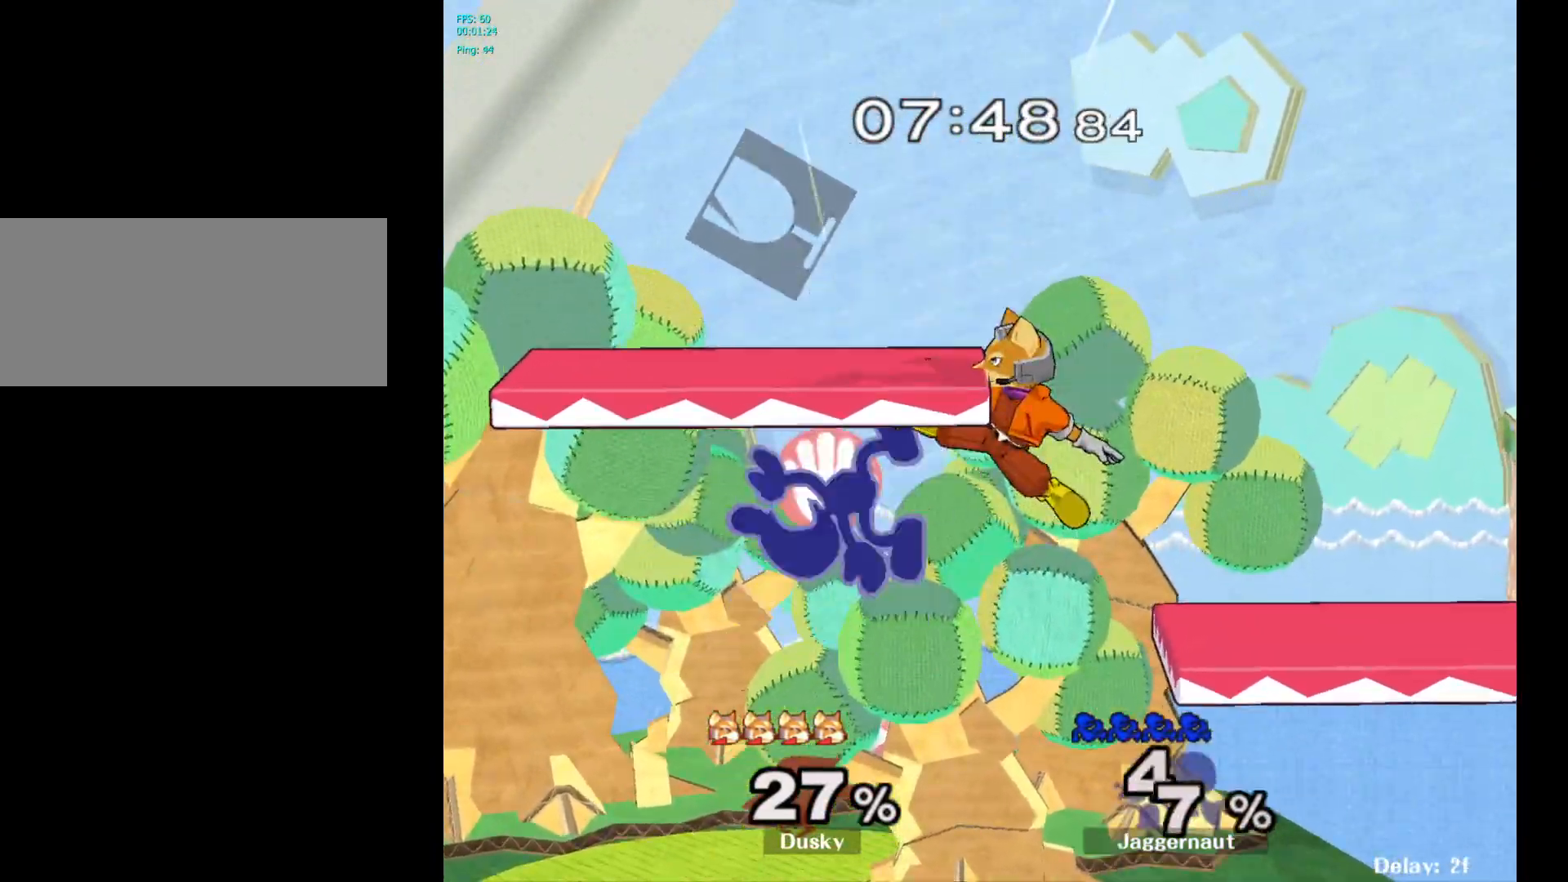
Gameplay with a controller (Nintendo layout); each line is a JSON object with the inputs held at the frame after it. "events" lists button and stick changes between this image and that frame as [ms after this image, input, new state], when the widget could be followed in between. Not read: L3 R3.
{"buttons": ["R1"], "left_stick": "right", "right_stick": "center", "events": [[250, "left_stick", "center"], [417, "left_stick", "right"], [467, "R1", "down"]]}
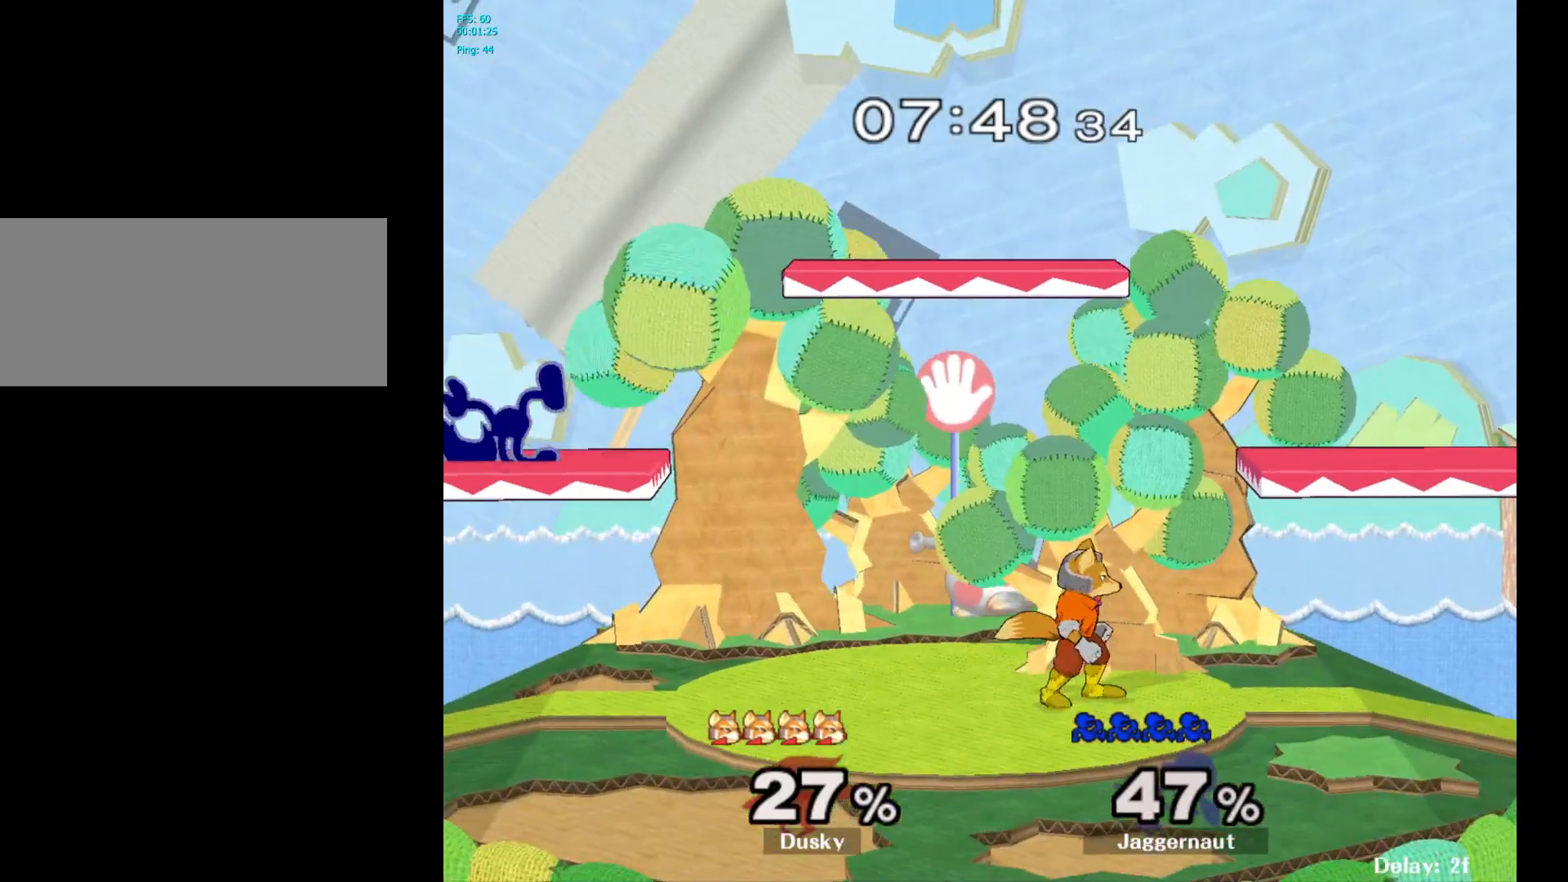
{"buttons": ["A"], "left_stick": "down", "right_stick": "center", "events": [[17, "left_stick", "center"], [200, "R1", "up"], [200, "left_stick", "down"], [500, "A", "down"]]}
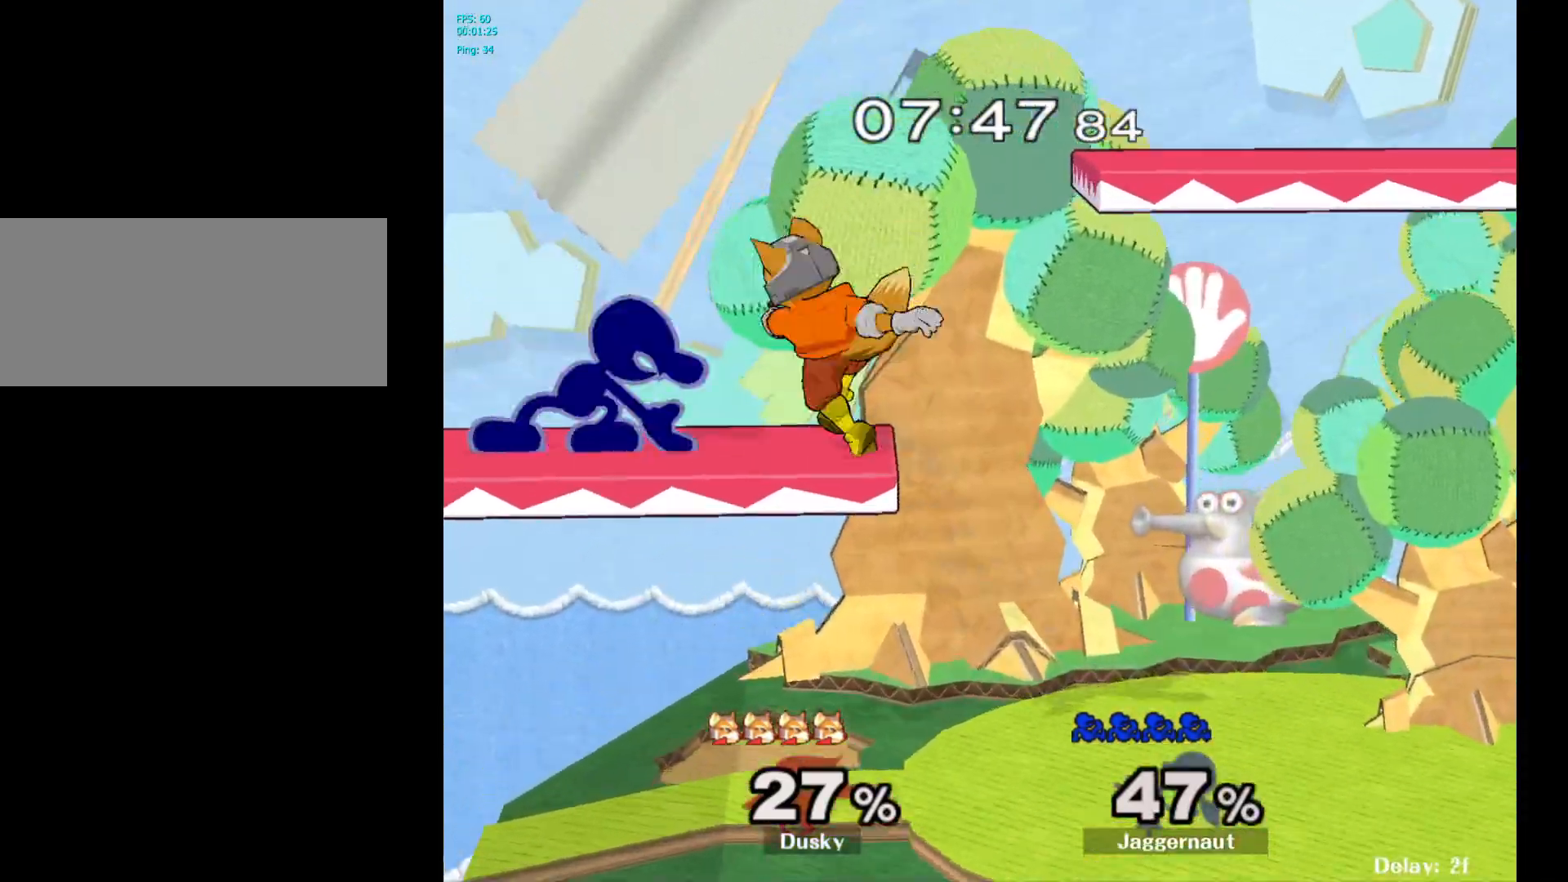
{"buttons": [], "left_stick": "center", "right_stick": "center", "events": [[83, "A", "up"], [133, "A", "down"], [267, "A", "up"], [367, "left_stick", "center"]]}
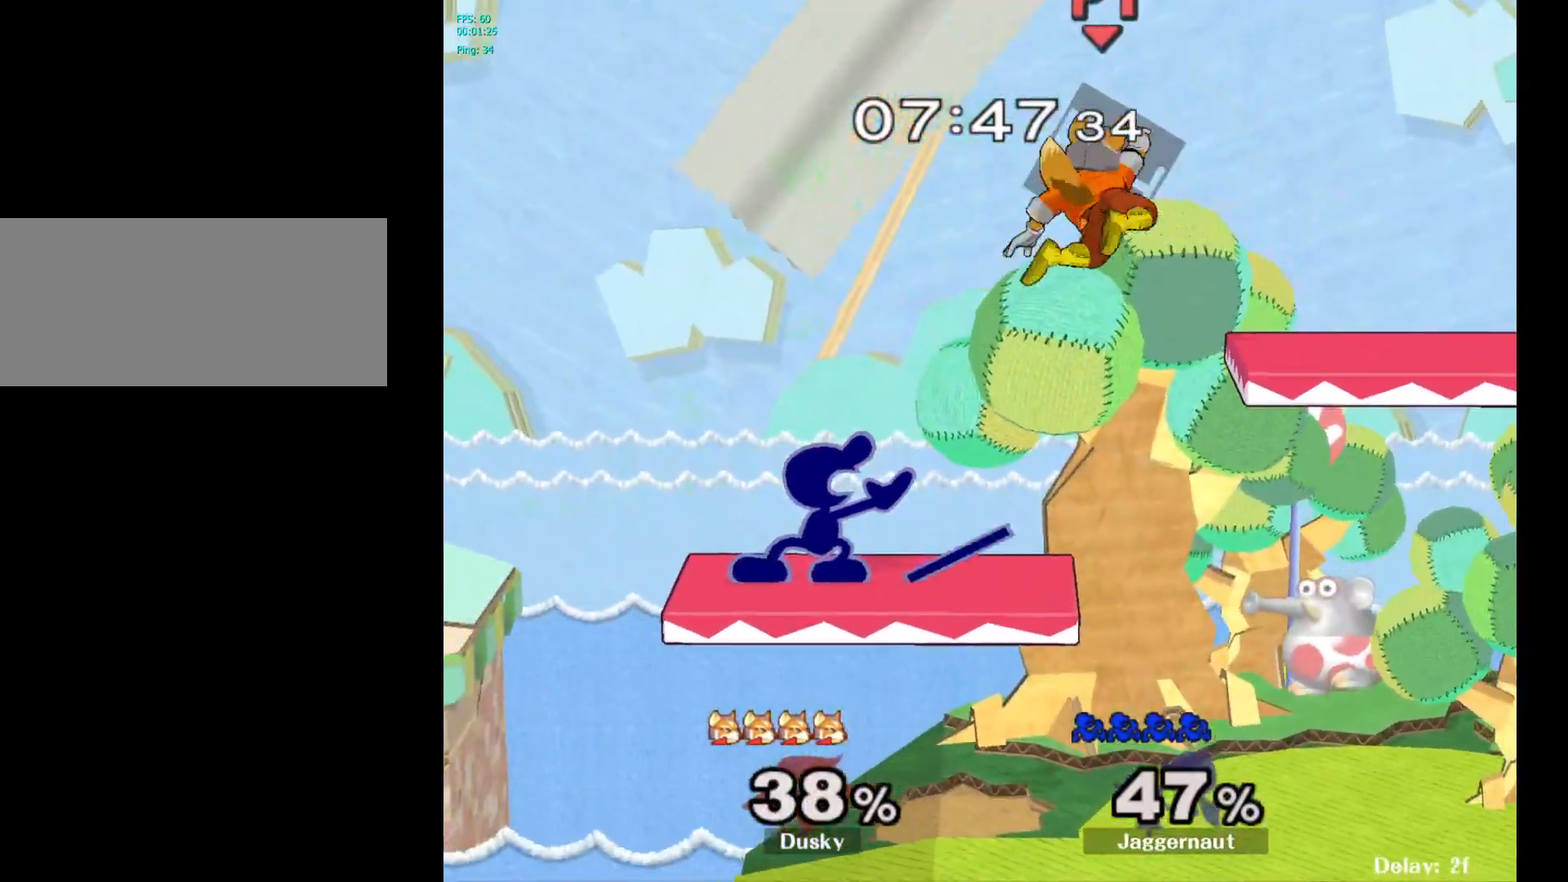
{"buttons": [], "left_stick": "right", "right_stick": "center", "events": [[33, "left_stick", "right"], [50, "Y", "down"], [167, "A", "down"], [200, "Y", "up"], [283, "left_stick", "left"], [333, "A", "up"], [467, "left_stick", "right"]]}
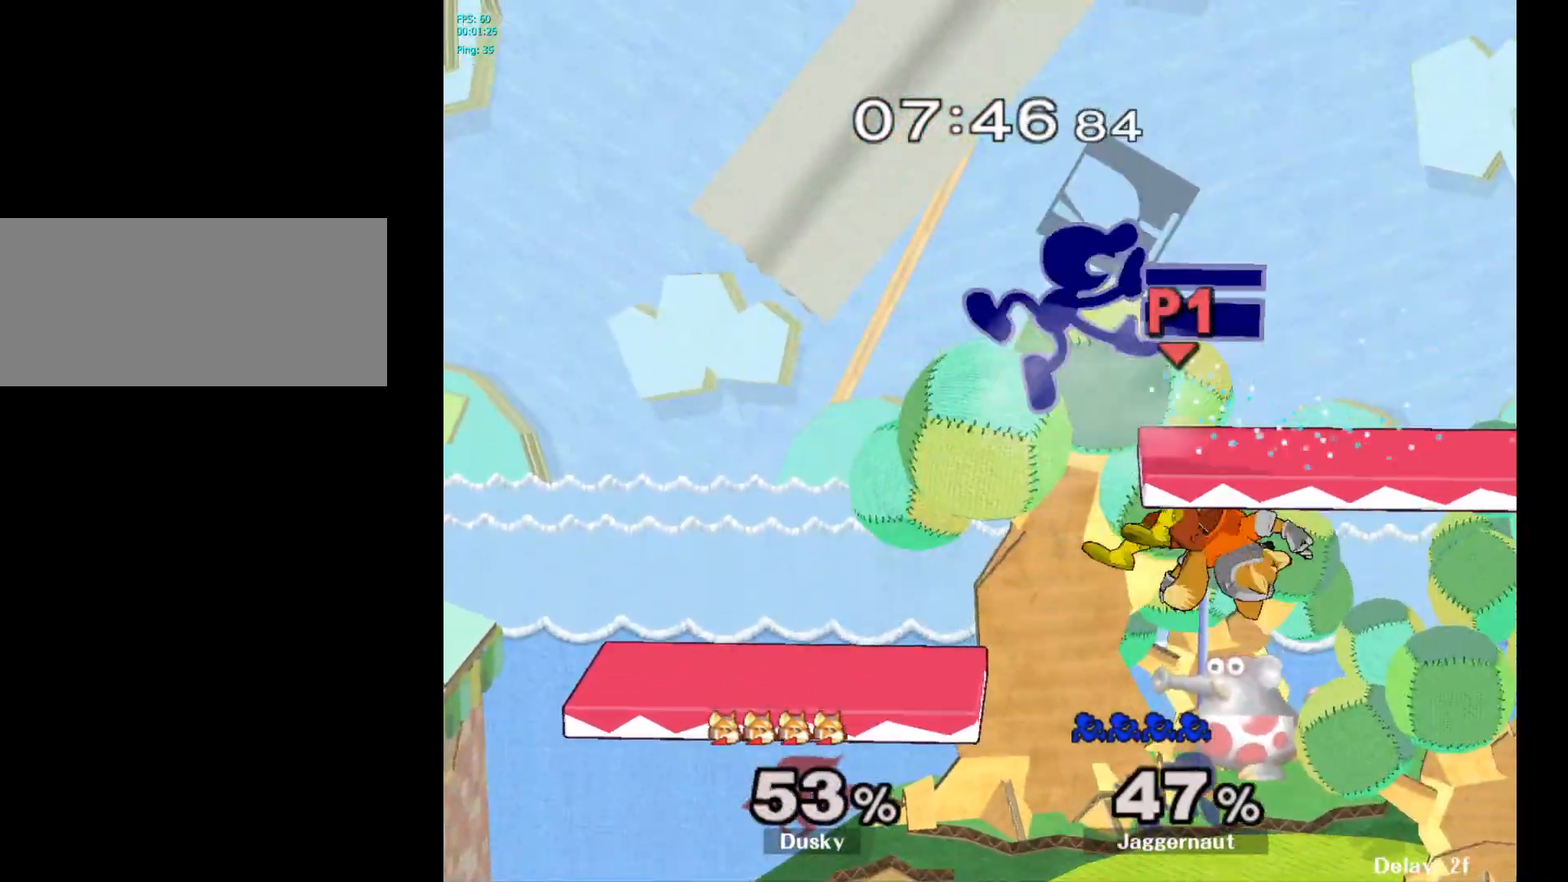
{"buttons": [], "left_stick": "center", "right_stick": "center", "events": [[117, "left_stick", "center"], [200, "left_stick", "down"], [217, "R1", "down"], [383, "R1", "up"], [383, "left_stick", "center"]]}
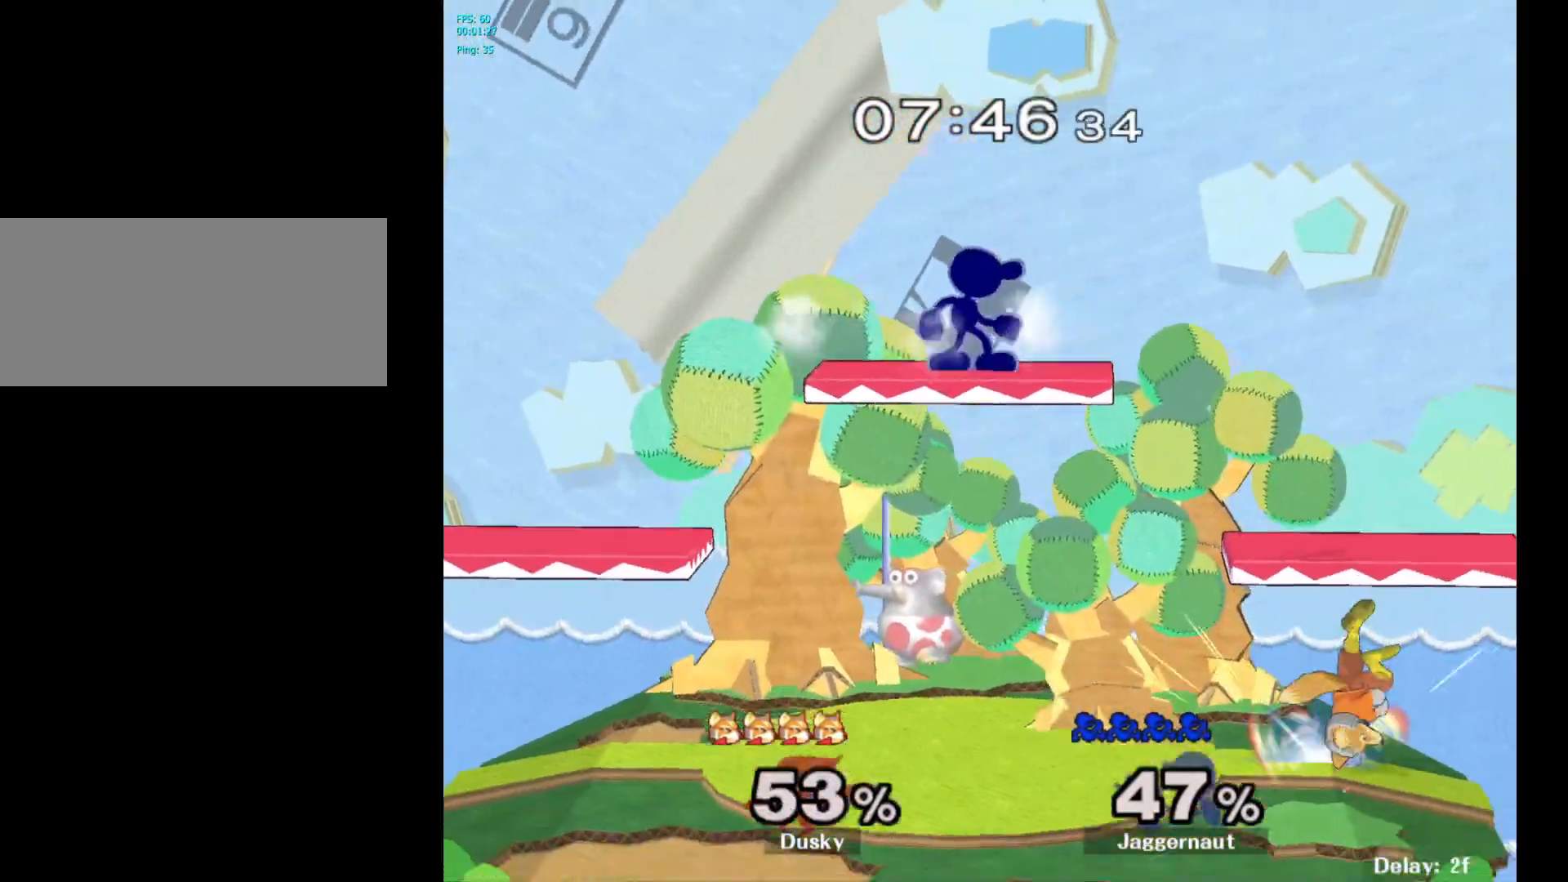
{"buttons": [], "left_stick": "down-left", "right_stick": "center", "events": [[233, "left_stick", "down-left"]]}
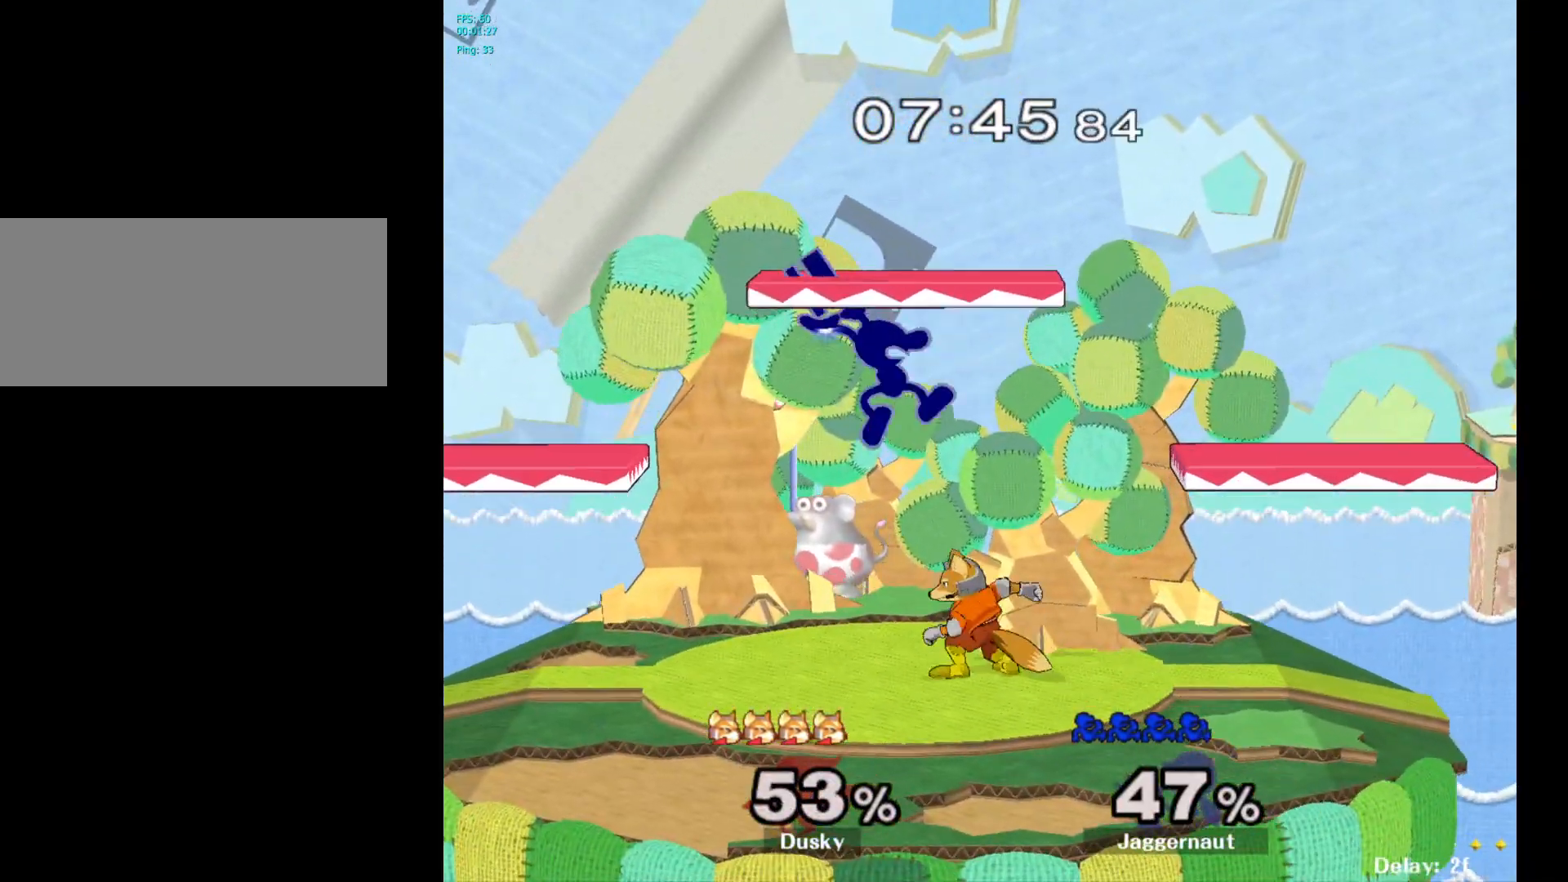
{"buttons": [], "left_stick": "center", "right_stick": "center", "events": [[150, "left_stick", "up-left"], [283, "left_stick", "down-left"], [317, "R1", "down"], [467, "R1", "up"], [483, "left_stick", "center"]]}
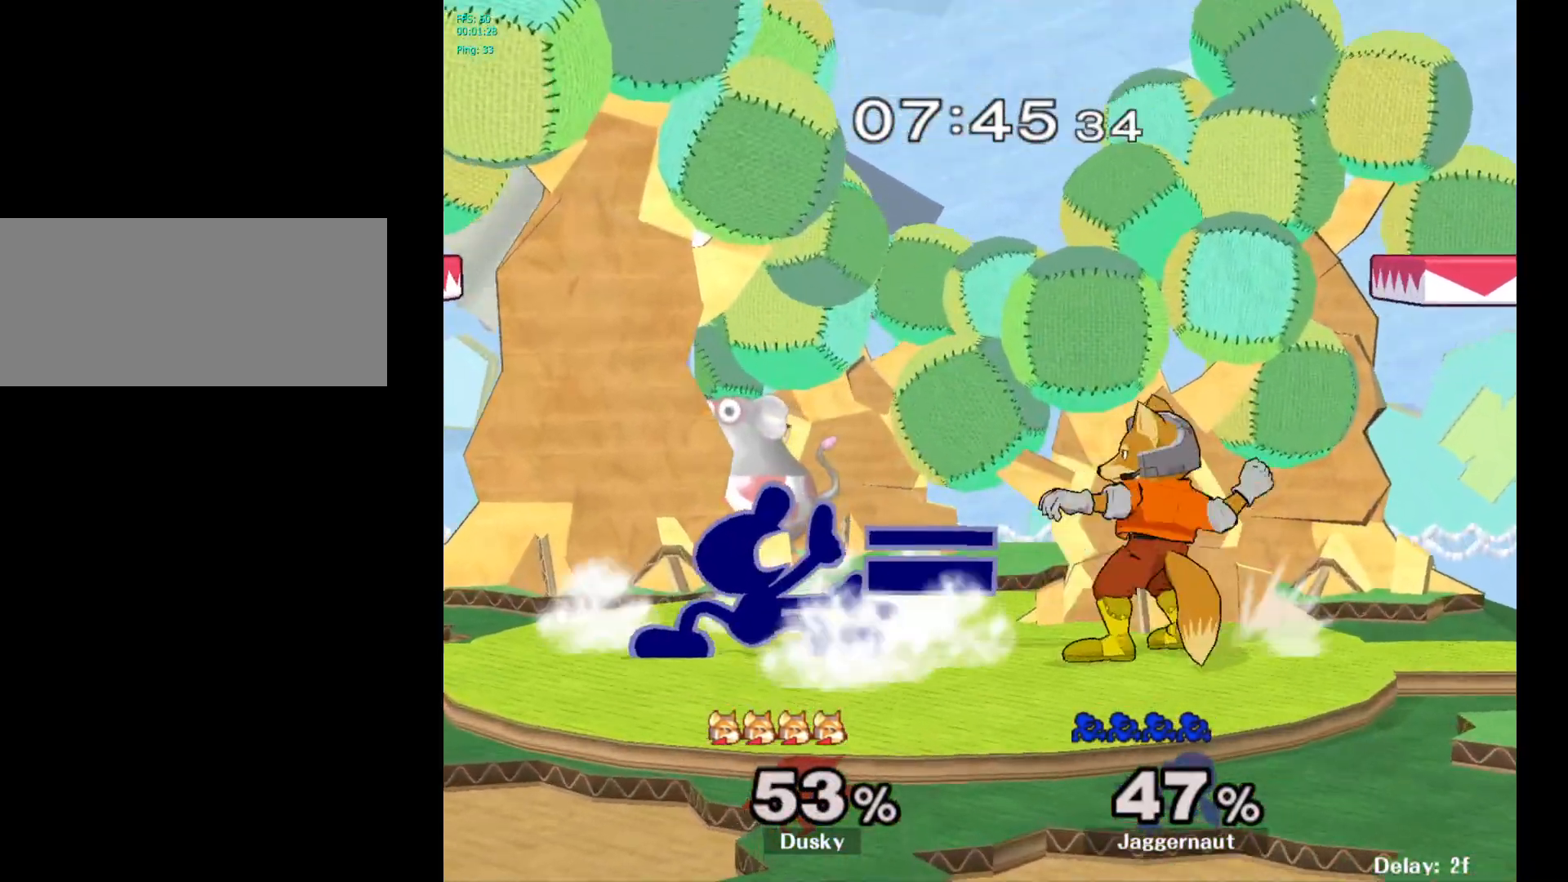
{"buttons": [], "left_stick": "center", "right_stick": "center", "events": [[50, "left_stick", "up"], [150, "A", "down"], [267, "A", "up"], [400, "left_stick", "up-right"], [500, "left_stick", "center"]]}
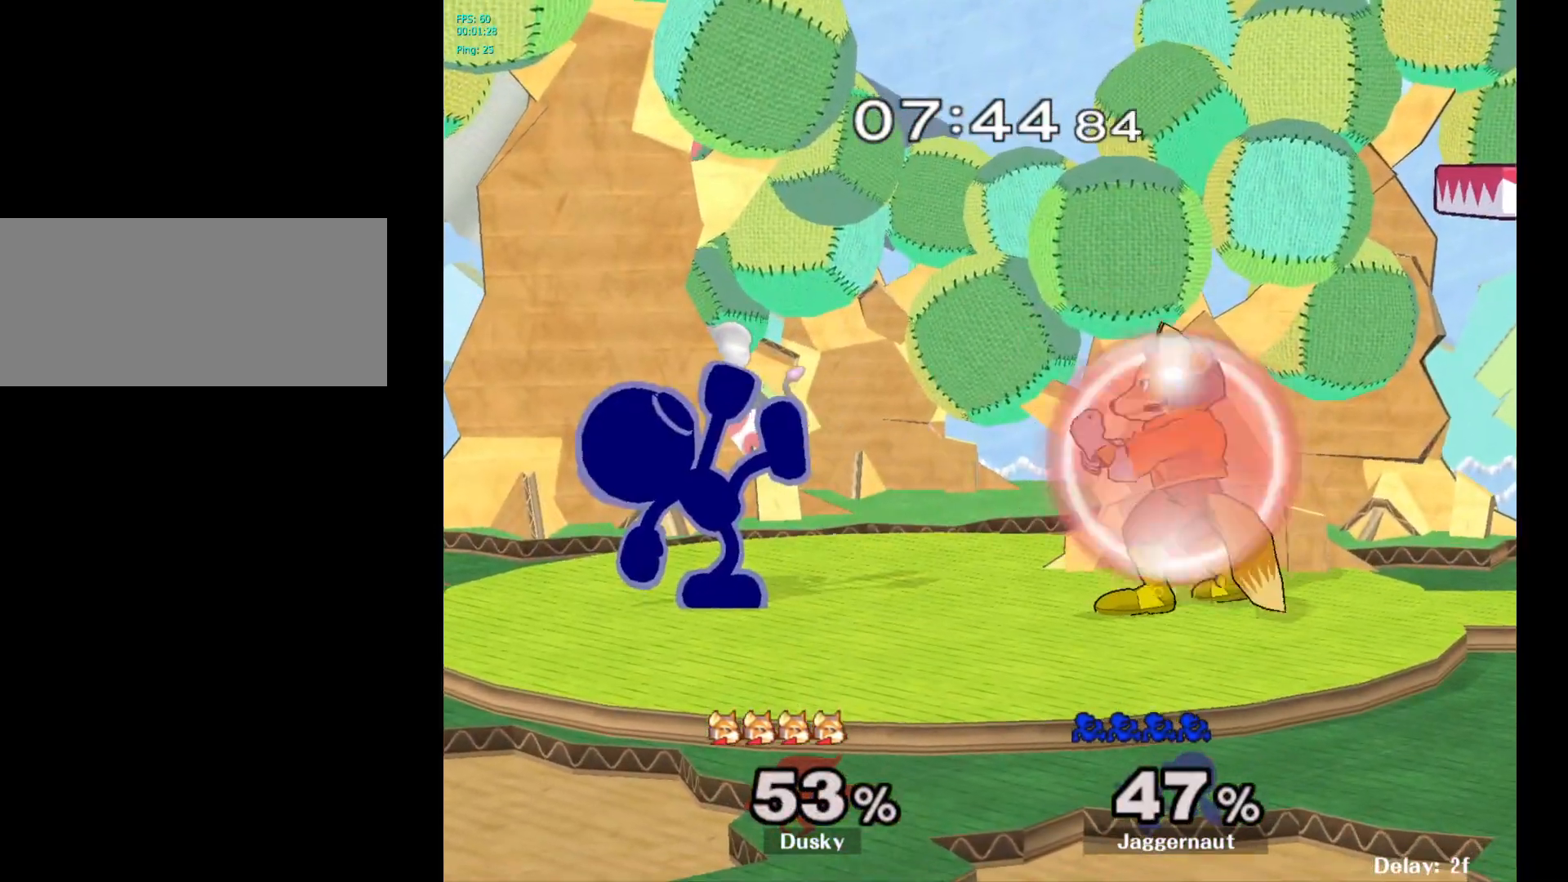
{"buttons": [], "left_stick": "right", "right_stick": "center", "events": [[367, "left_stick", "left"], [467, "Y", "down"], [500, "Y", "up"], [500, "left_stick", "right"]]}
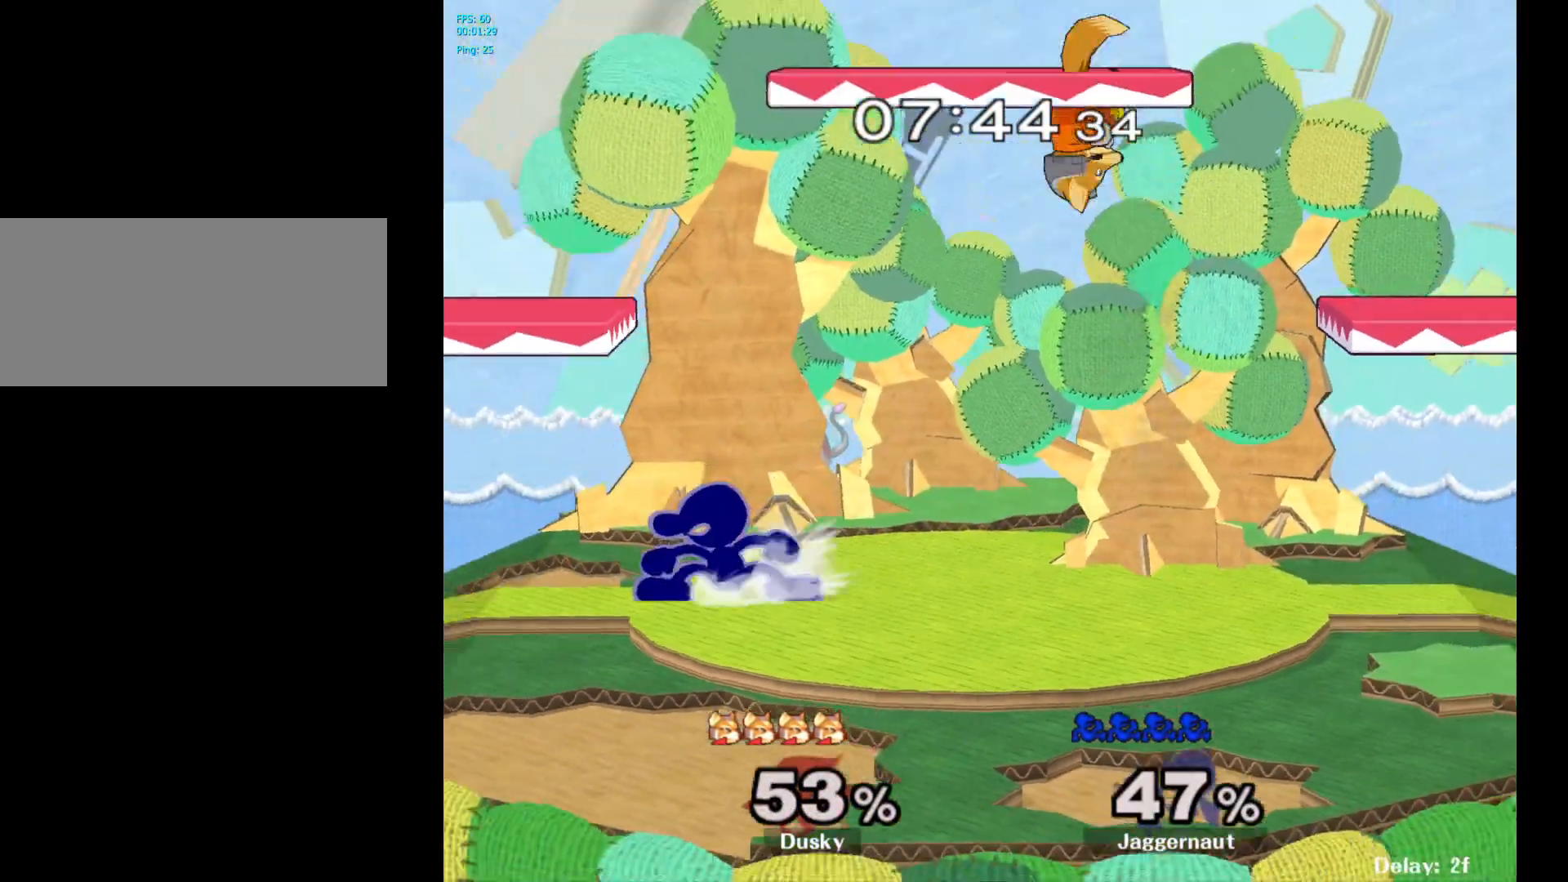
{"buttons": ["R1"], "left_stick": "right", "right_stick": "center", "events": [[83, "A", "down"], [200, "A", "up"], [483, "R1", "down"]]}
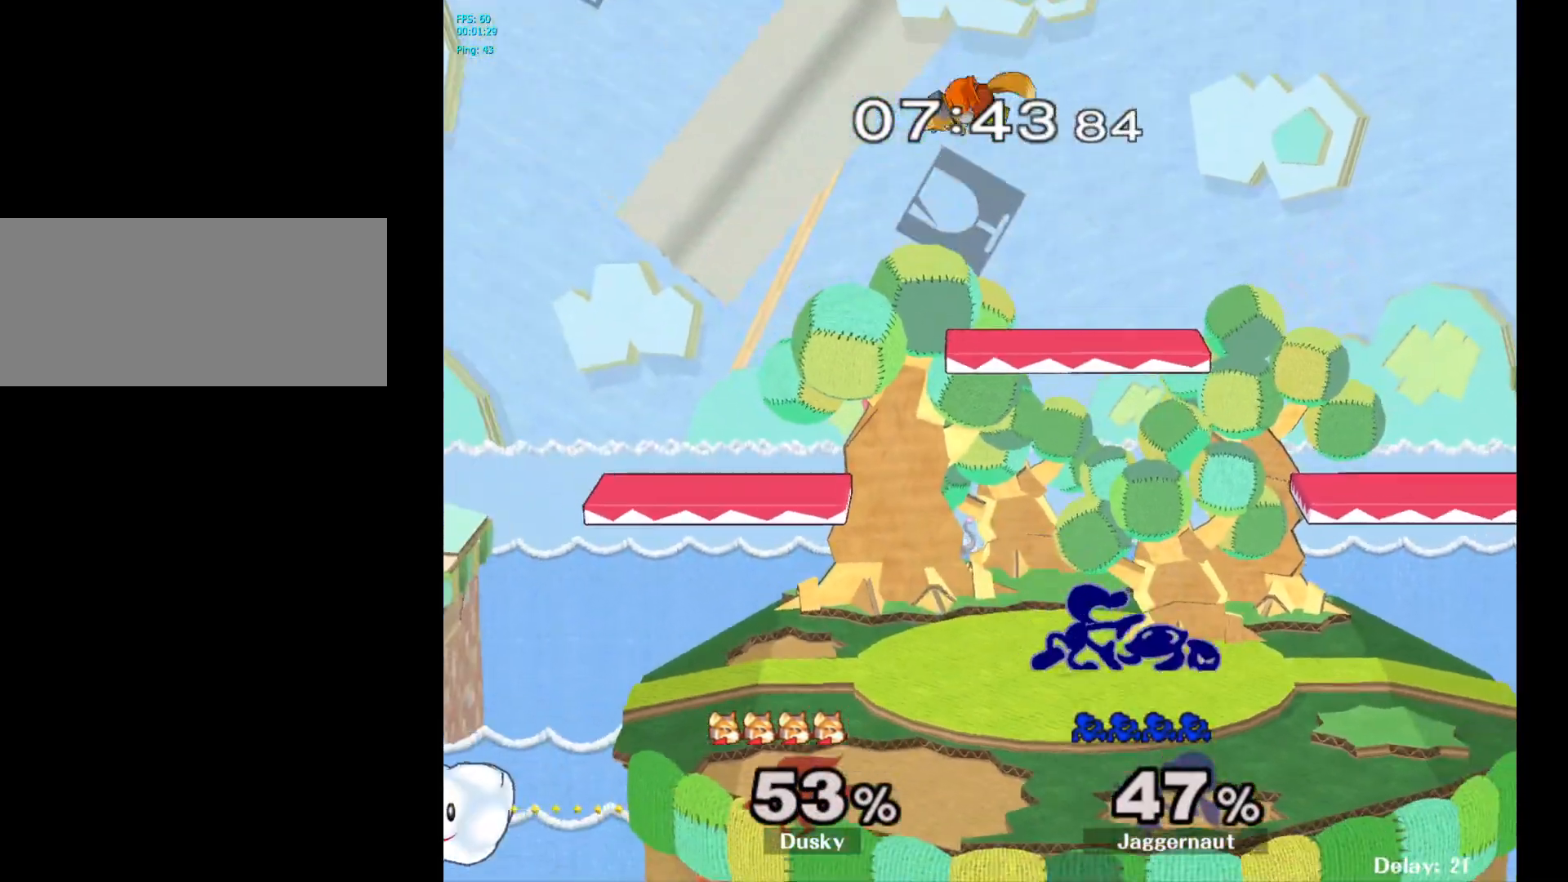
{"buttons": ["A"], "left_stick": "down", "right_stick": "center", "events": [[50, "left_stick", "up"], [117, "R1", "up"], [383, "left_stick", "down"], [450, "A", "down"]]}
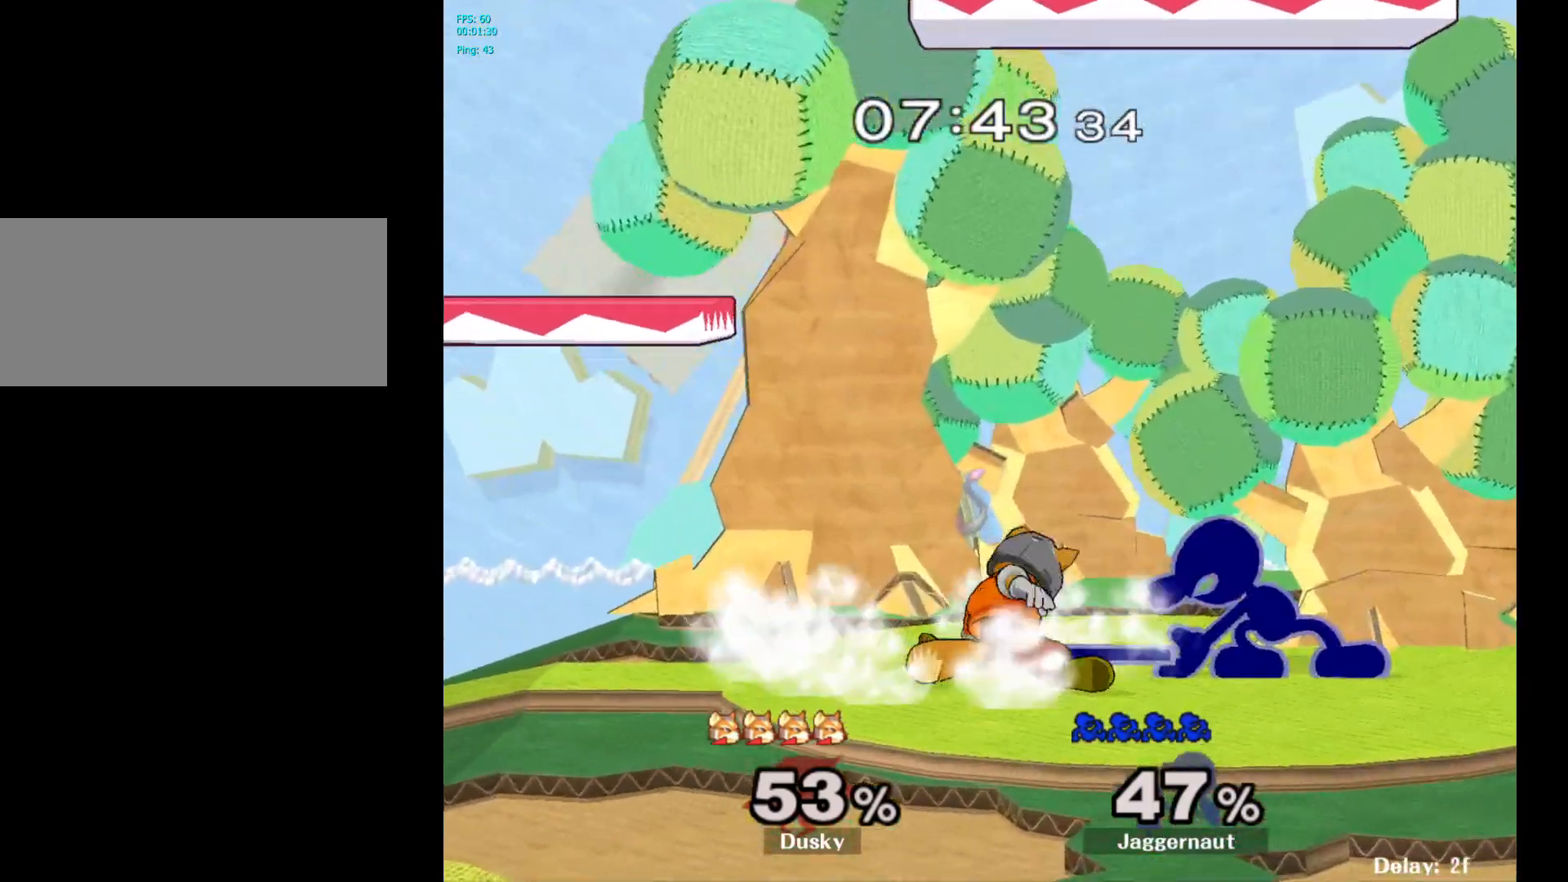
{"buttons": ["Y"], "left_stick": "center", "right_stick": "center", "events": [[83, "A", "up"], [267, "left_stick", "center"], [467, "Y", "down"]]}
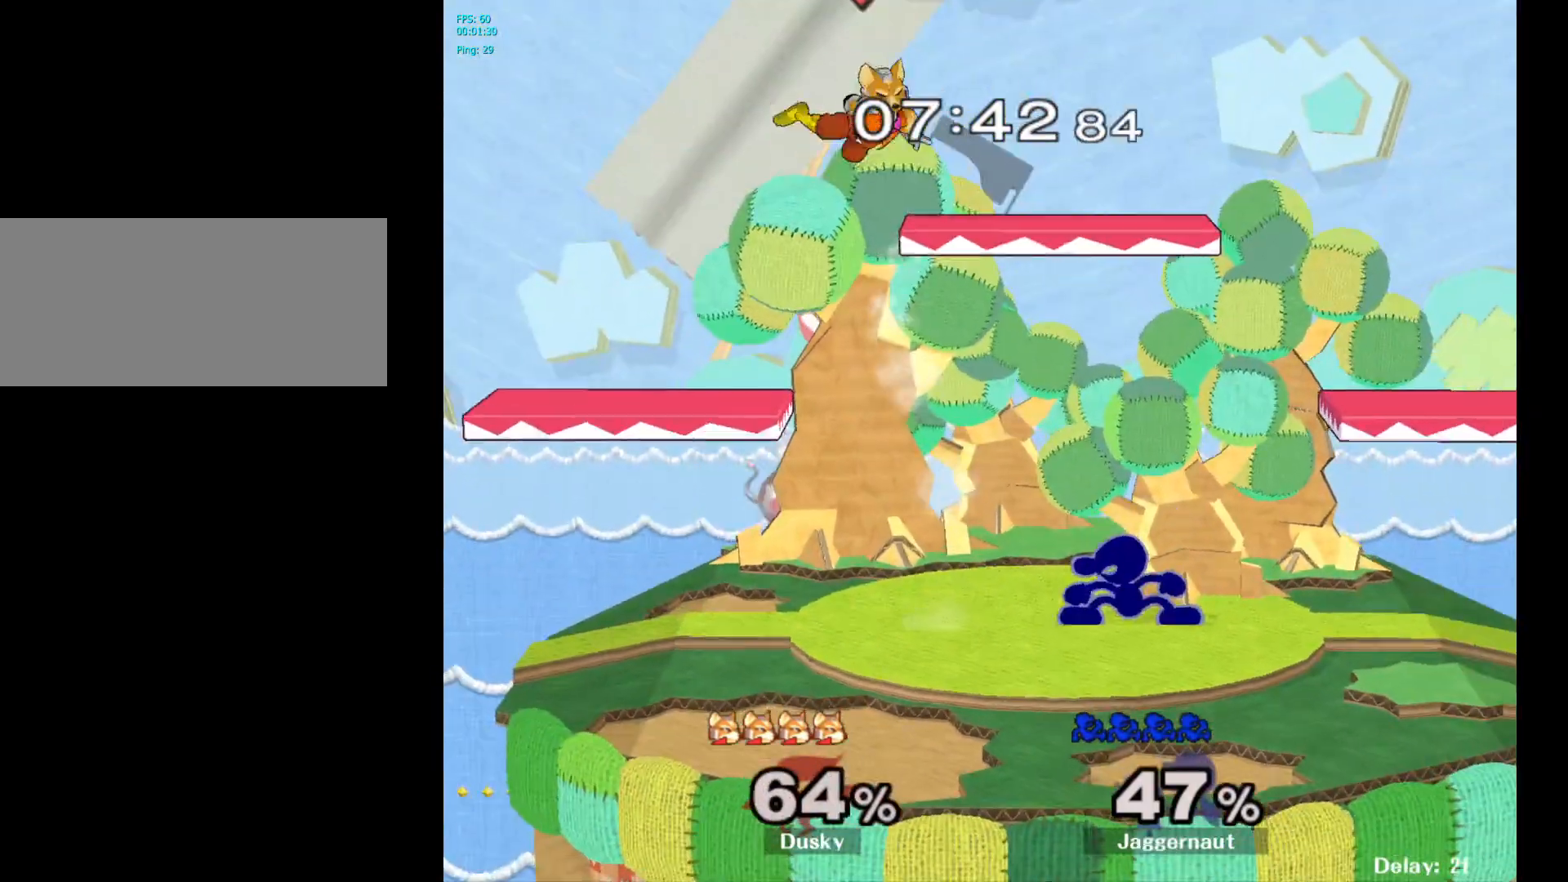
{"buttons": [], "left_stick": "left", "right_stick": "center", "events": [[33, "Y", "up"], [83, "left_stick", "left"], [183, "Y", "down"], [283, "A", "down"], [367, "Y", "up"], [483, "A", "up"]]}
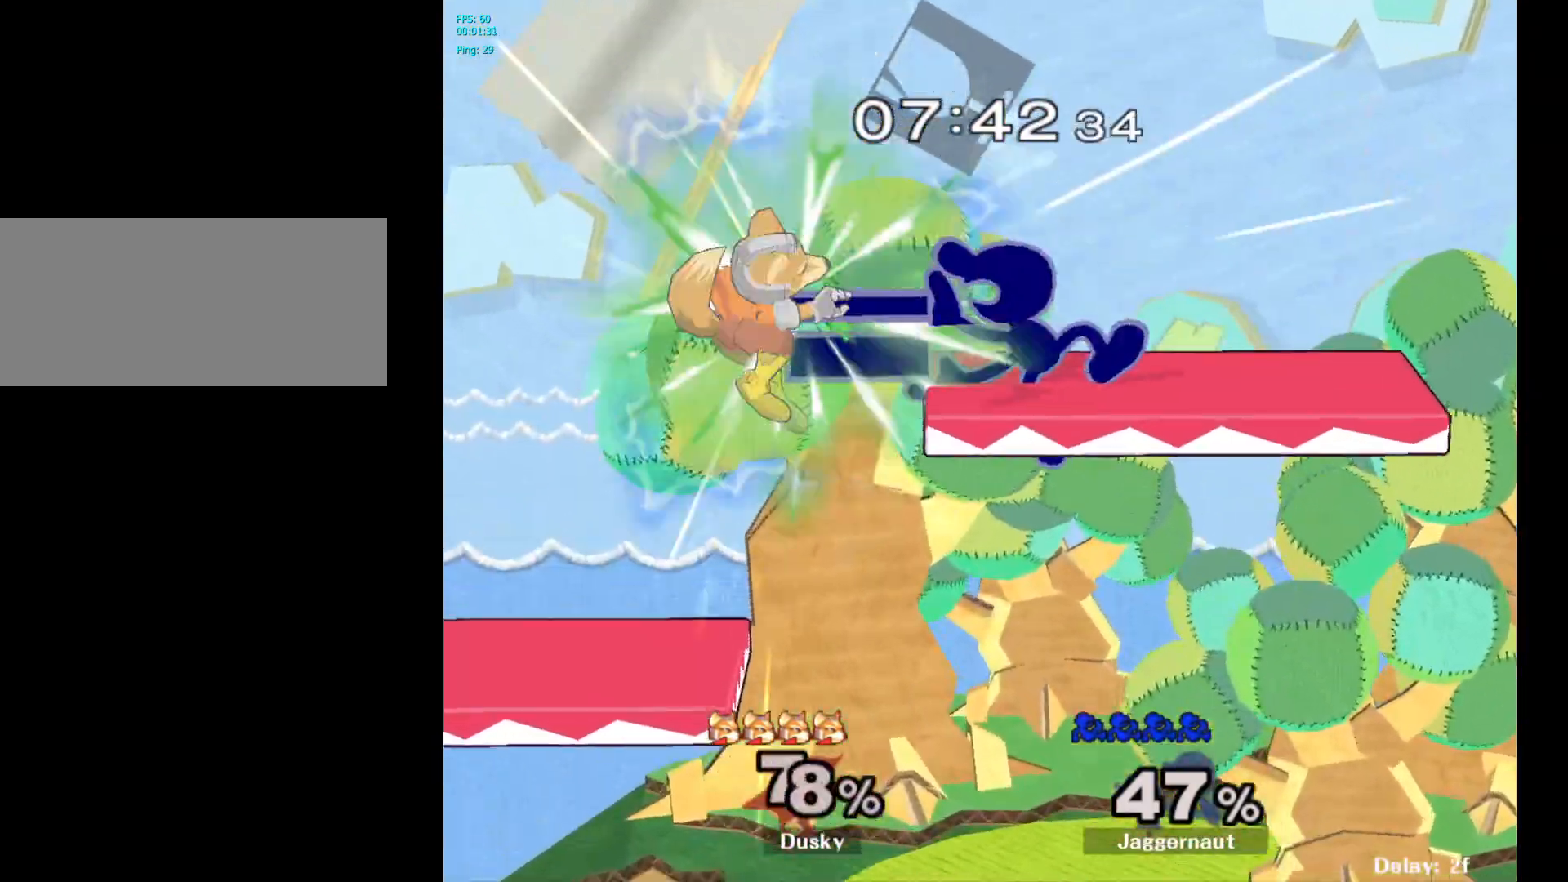
{"buttons": [], "left_stick": "center", "right_stick": "center", "events": [[100, "left_stick", "right"], [417, "left_stick", "up-left"], [467, "left_stick", "center"]]}
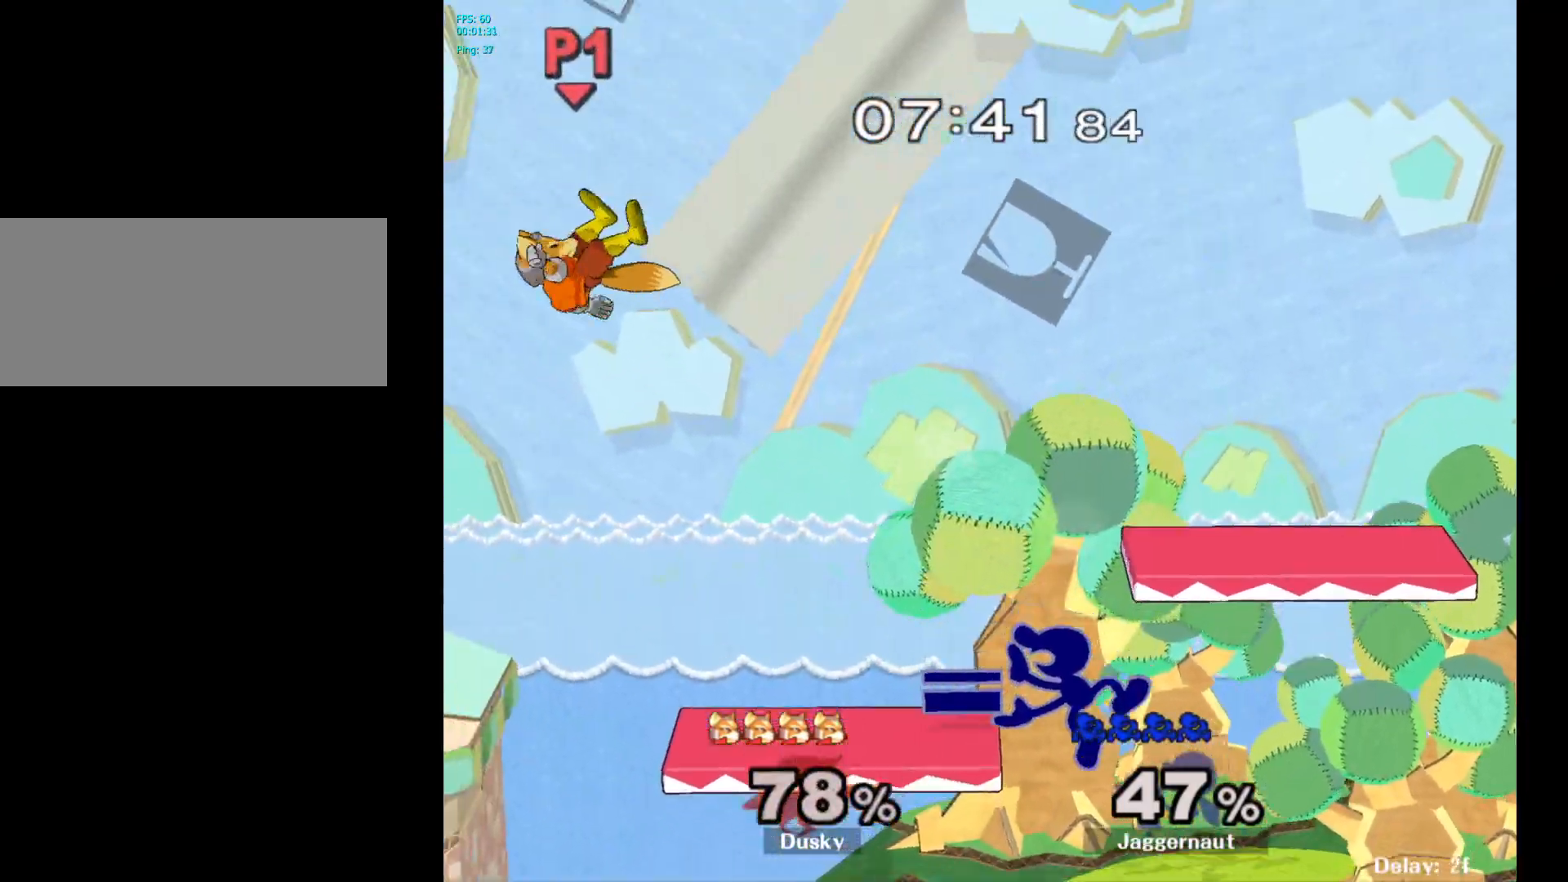
{"buttons": ["Y", "R1"], "left_stick": "down-right", "right_stick": "center", "events": [[67, "left_stick", "left"], [367, "Y", "down"], [367, "left_stick", "down-right"], [467, "R1", "down"]]}
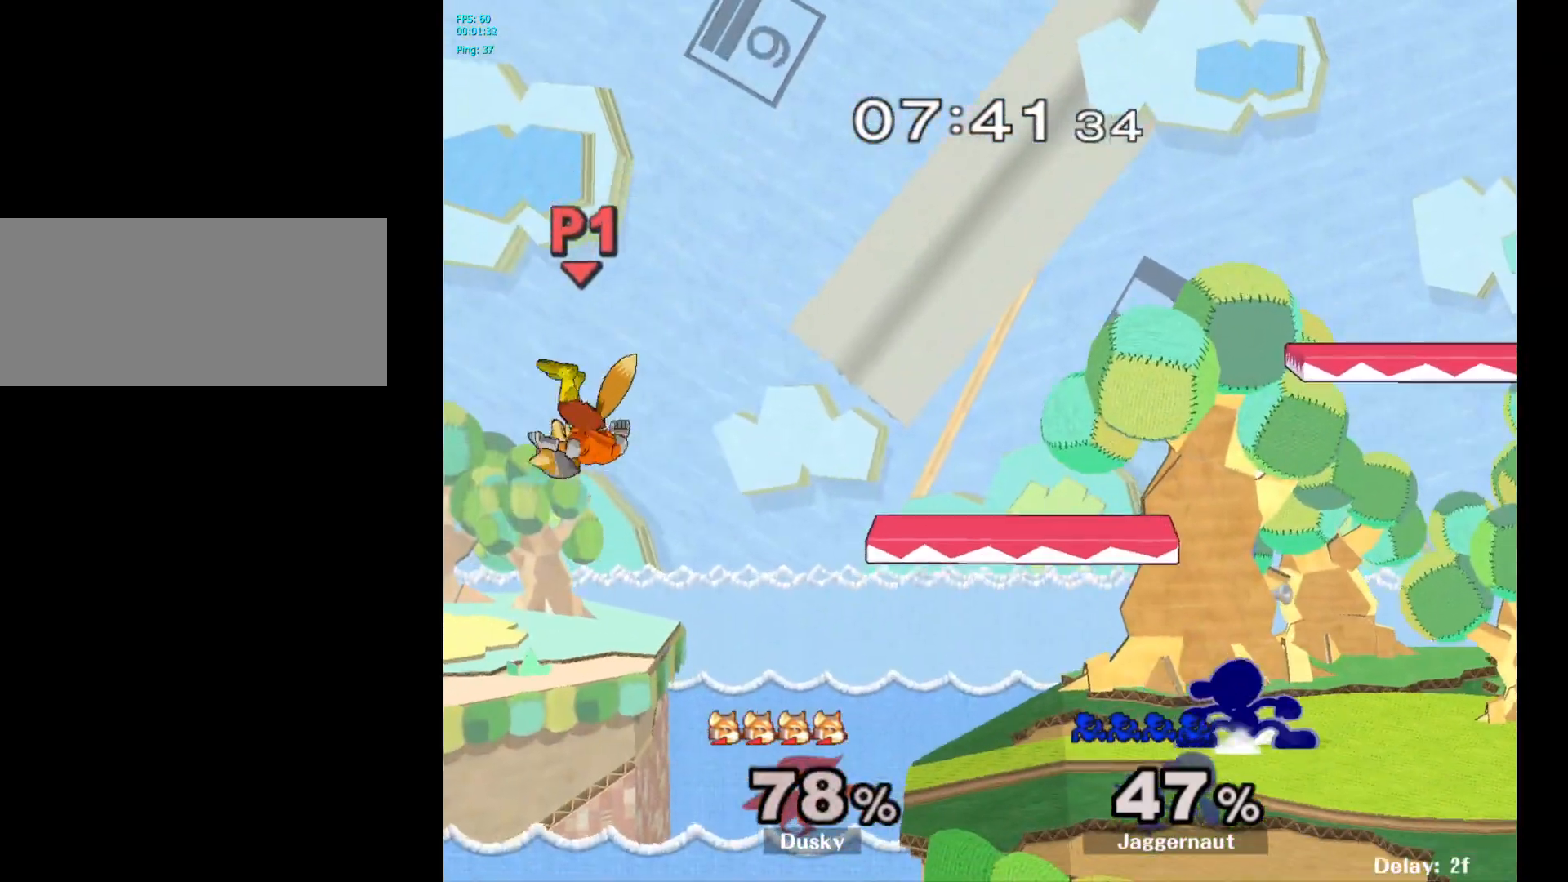
{"buttons": [], "left_stick": "center", "right_stick": "center", "events": [[83, "Y", "up"], [100, "R1", "up"], [100, "left_stick", "down-left"], [183, "left_stick", "left"], [300, "Y", "down"], [333, "left_stick", "down-right"], [383, "R1", "down"], [433, "Y", "up"], [483, "left_stick", "center"], [500, "R1", "up"]]}
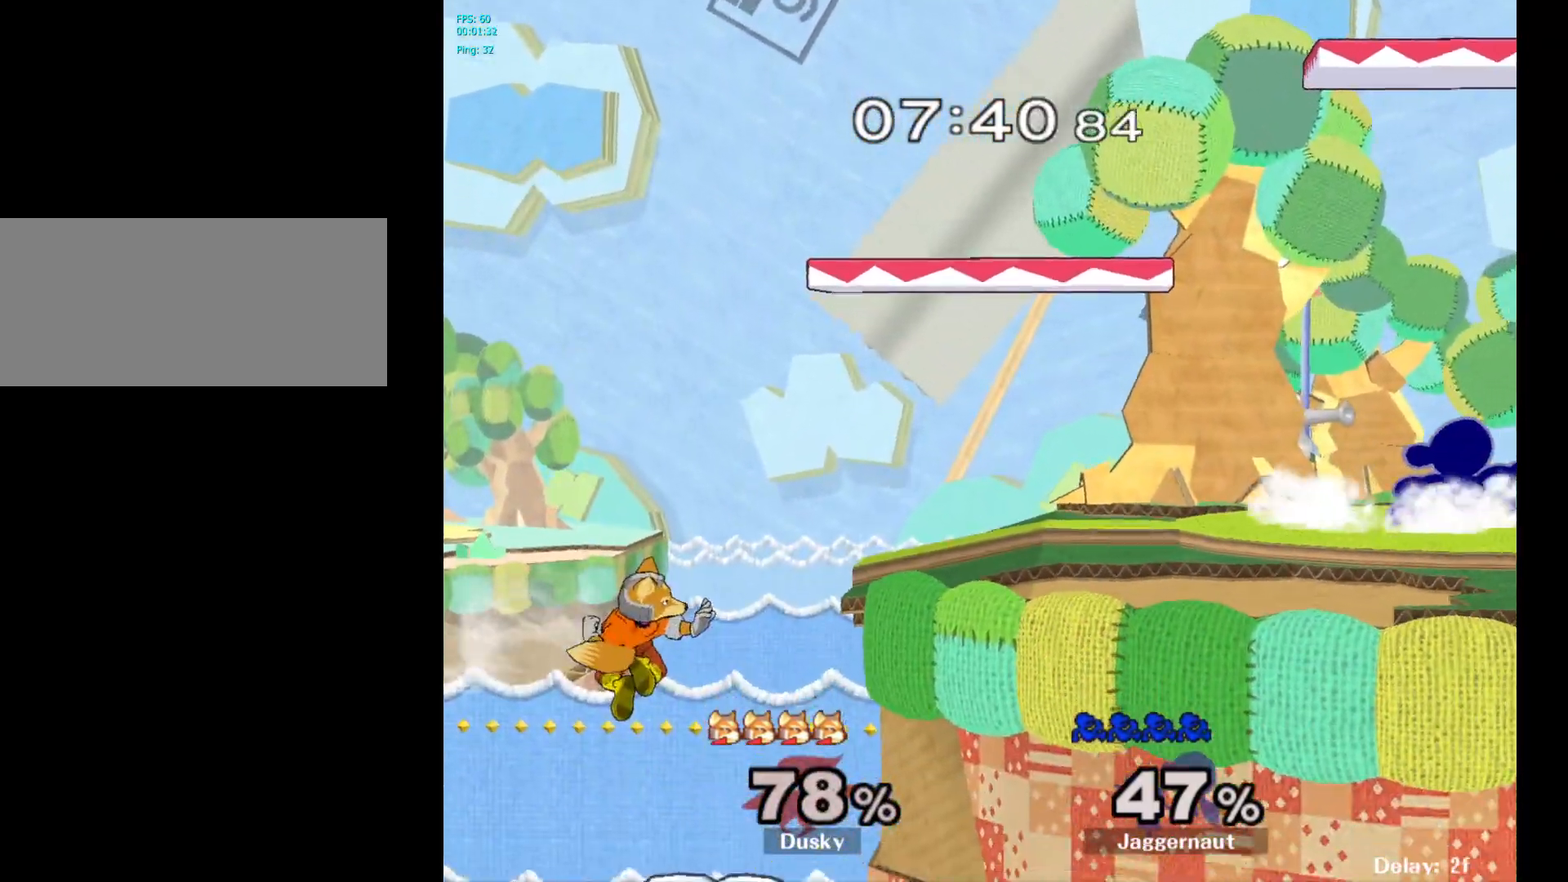
{"buttons": [], "left_stick": "left", "right_stick": "center", "events": [[367, "left_stick", "left"], [433, "Y", "down"], [467, "Y", "up"]]}
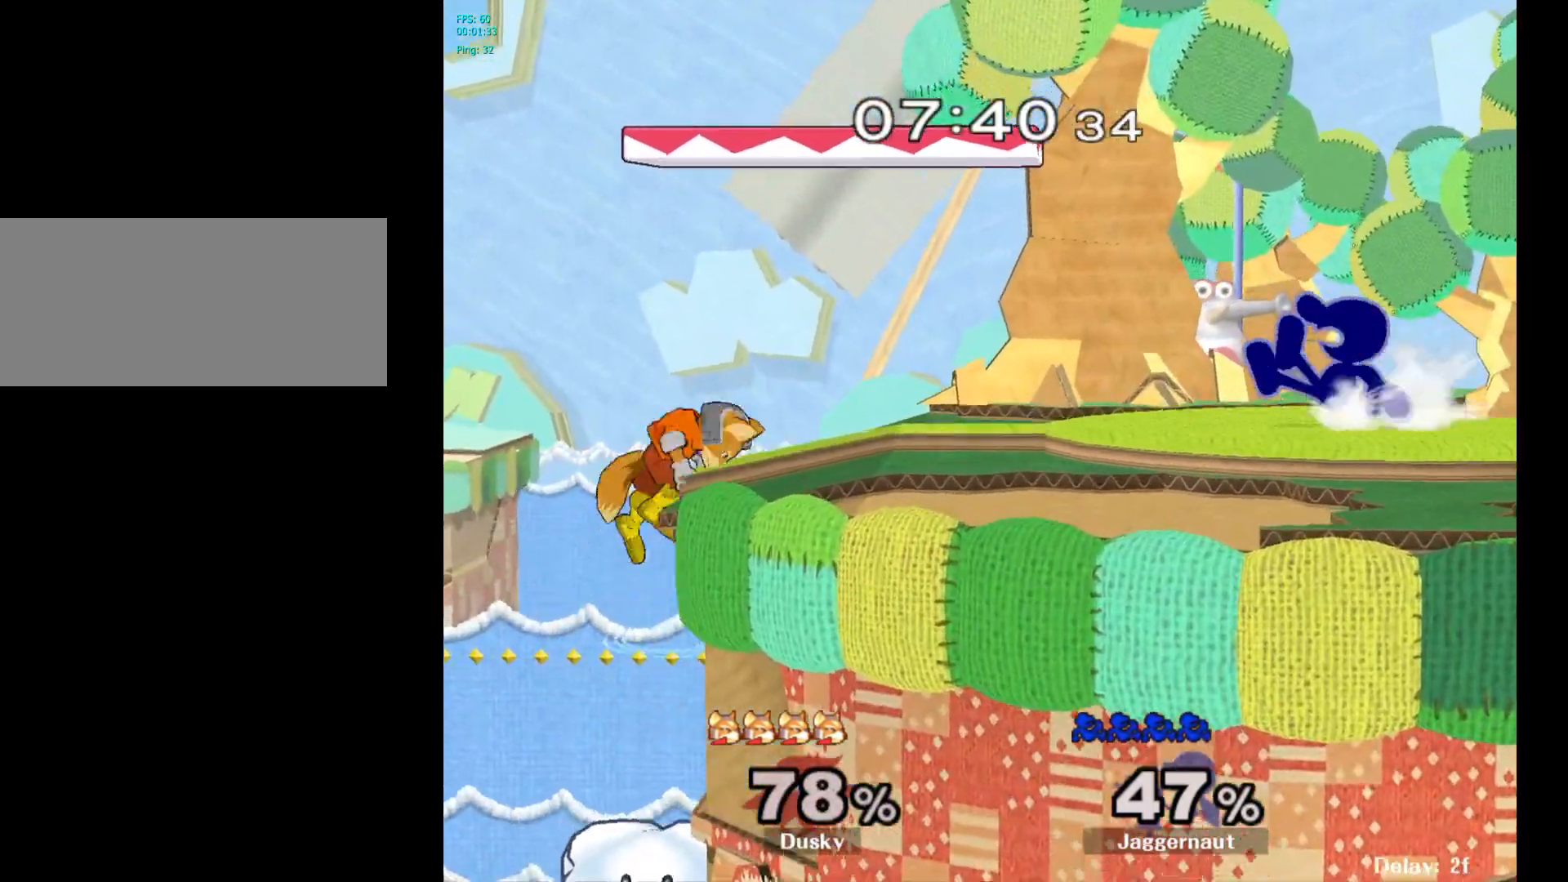
{"buttons": ["R1"], "left_stick": "down", "right_stick": "center", "events": [[67, "A", "down"], [183, "A", "up"], [200, "left_stick", "center"], [367, "left_stick", "down"], [400, "R1", "down"]]}
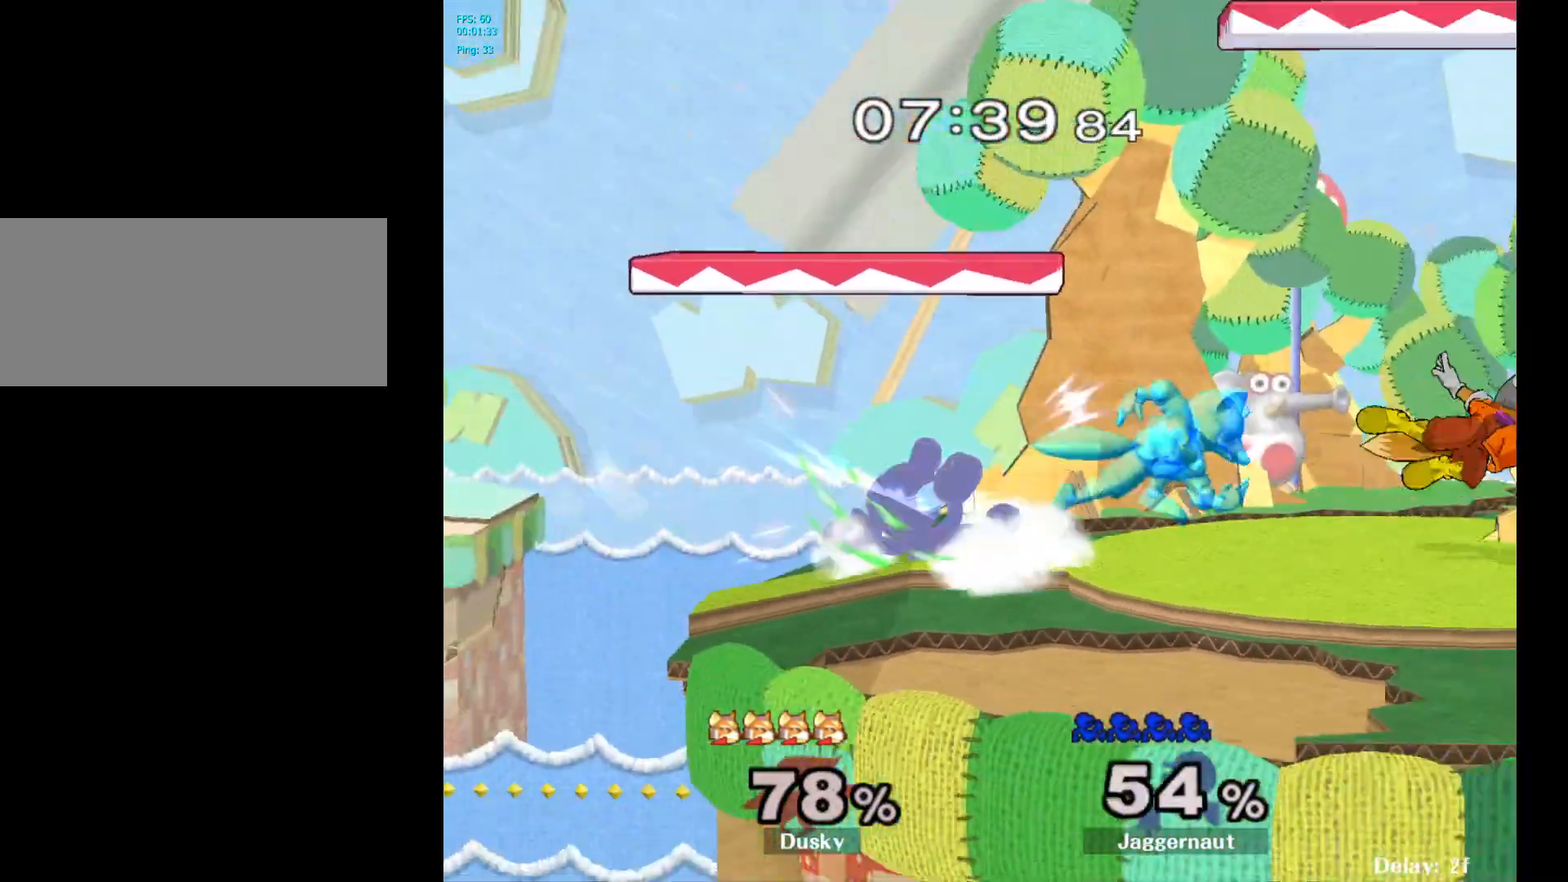
{"buttons": [], "left_stick": "center", "right_stick": "center", "events": [[83, "R1", "up"], [250, "left_stick", "center"]]}
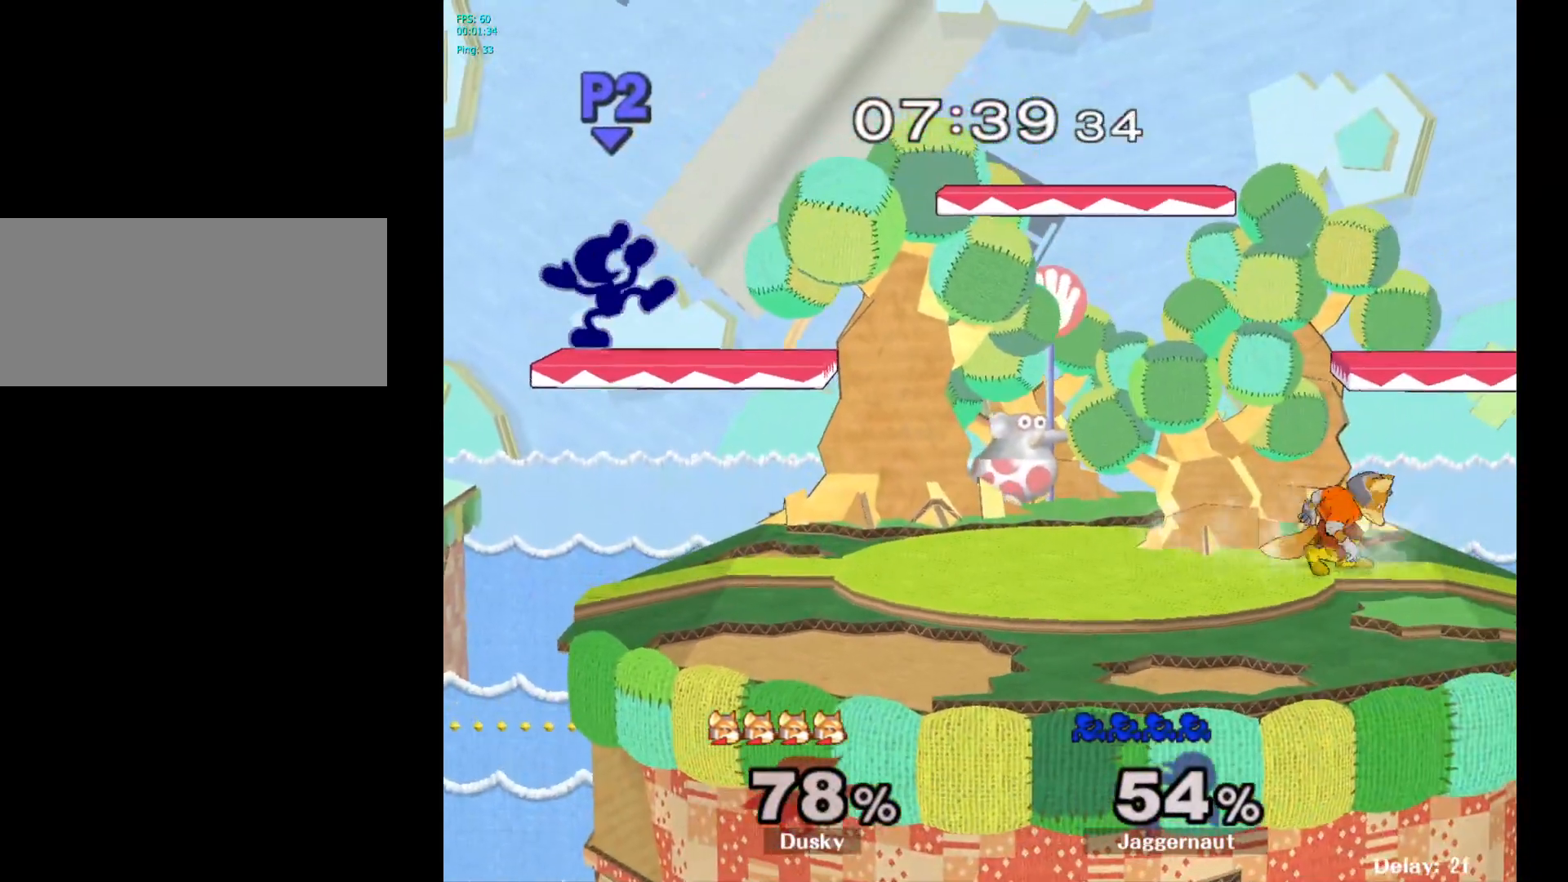
{"buttons": [], "left_stick": "up-right", "right_stick": "center", "events": [[200, "Y", "down"], [217, "left_stick", "up"], [300, "Y", "up"], [317, "left_stick", "up-right"], [333, "Y", "down"], [450, "Y", "up"]]}
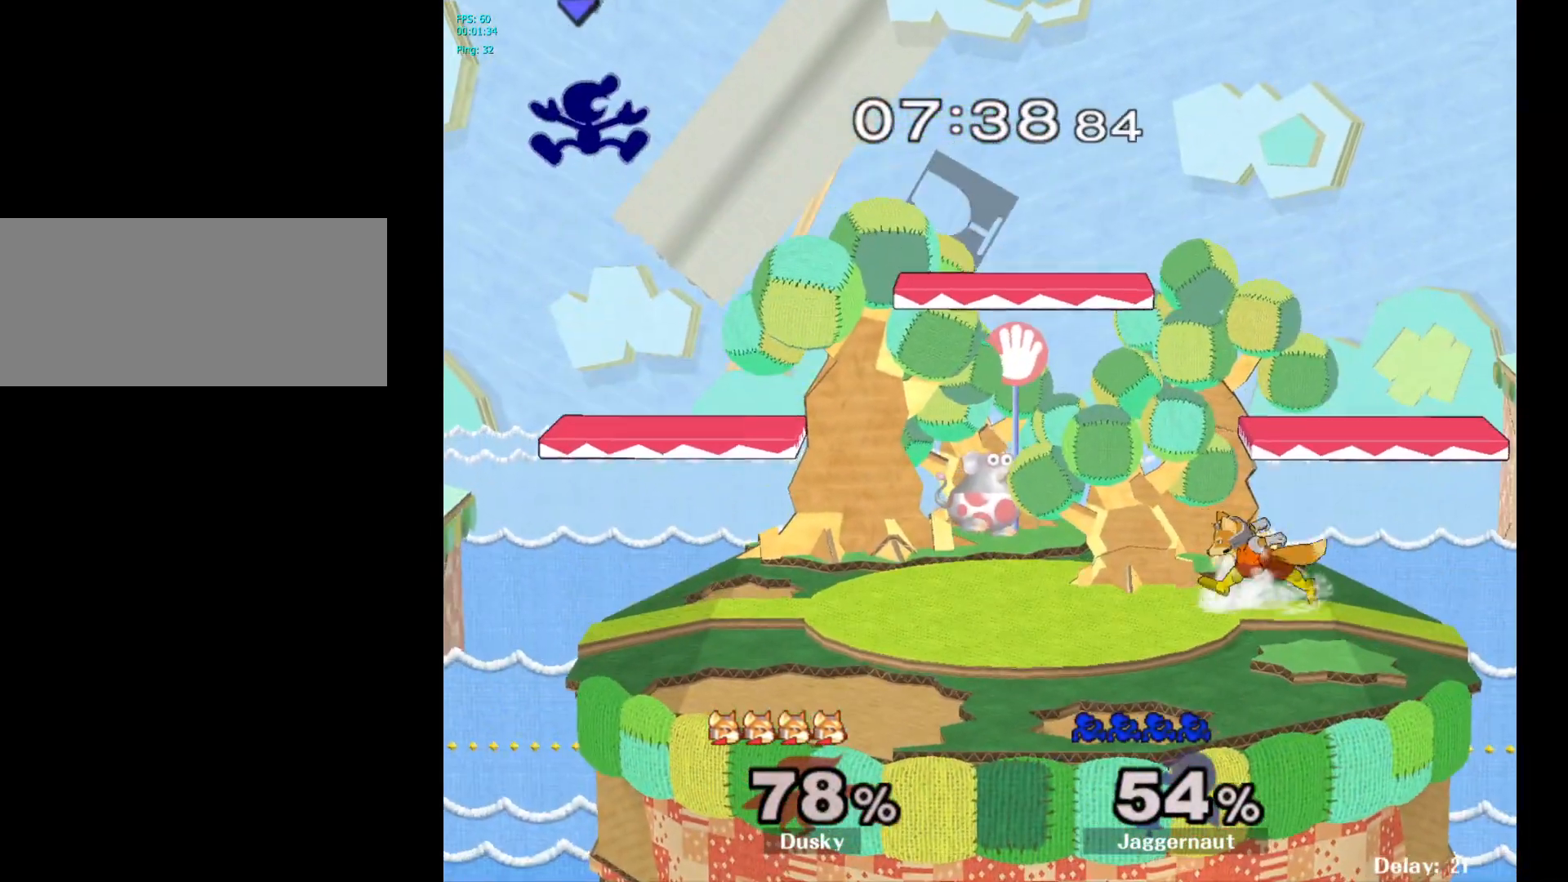
{"buttons": [], "left_stick": "up-left", "right_stick": "center", "events": [[150, "right_stick", "down"], [183, "left_stick", "up"], [233, "right_stick", "center"], [300, "left_stick", "up-left"]]}
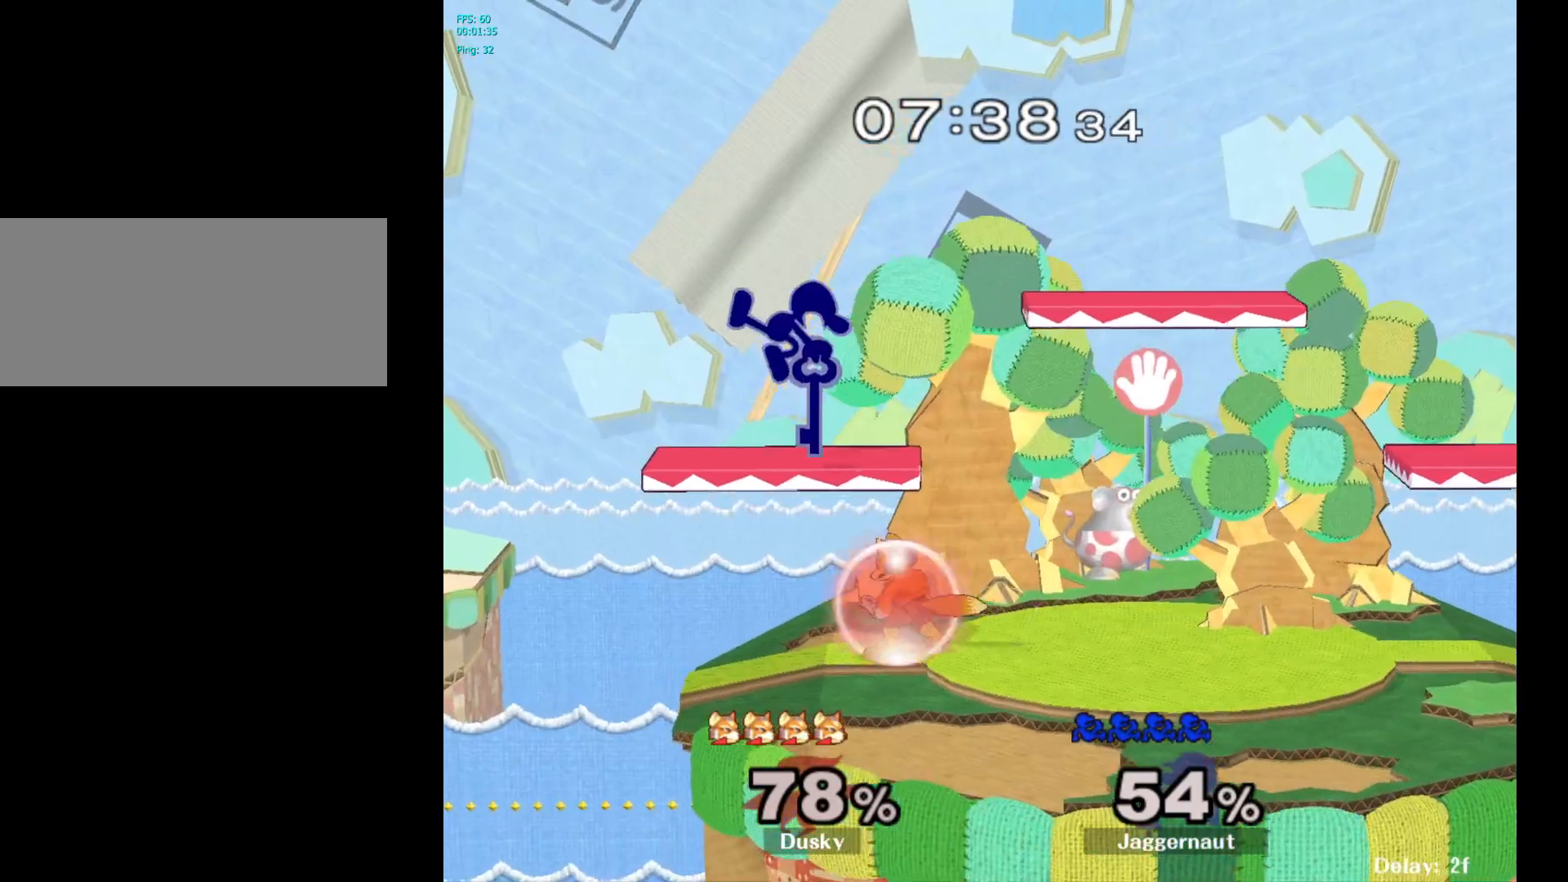
{"buttons": ["R1"], "left_stick": "right", "right_stick": "center", "events": [[67, "R1", "down"], [100, "left_stick", "down"], [400, "left_stick", "right"]]}
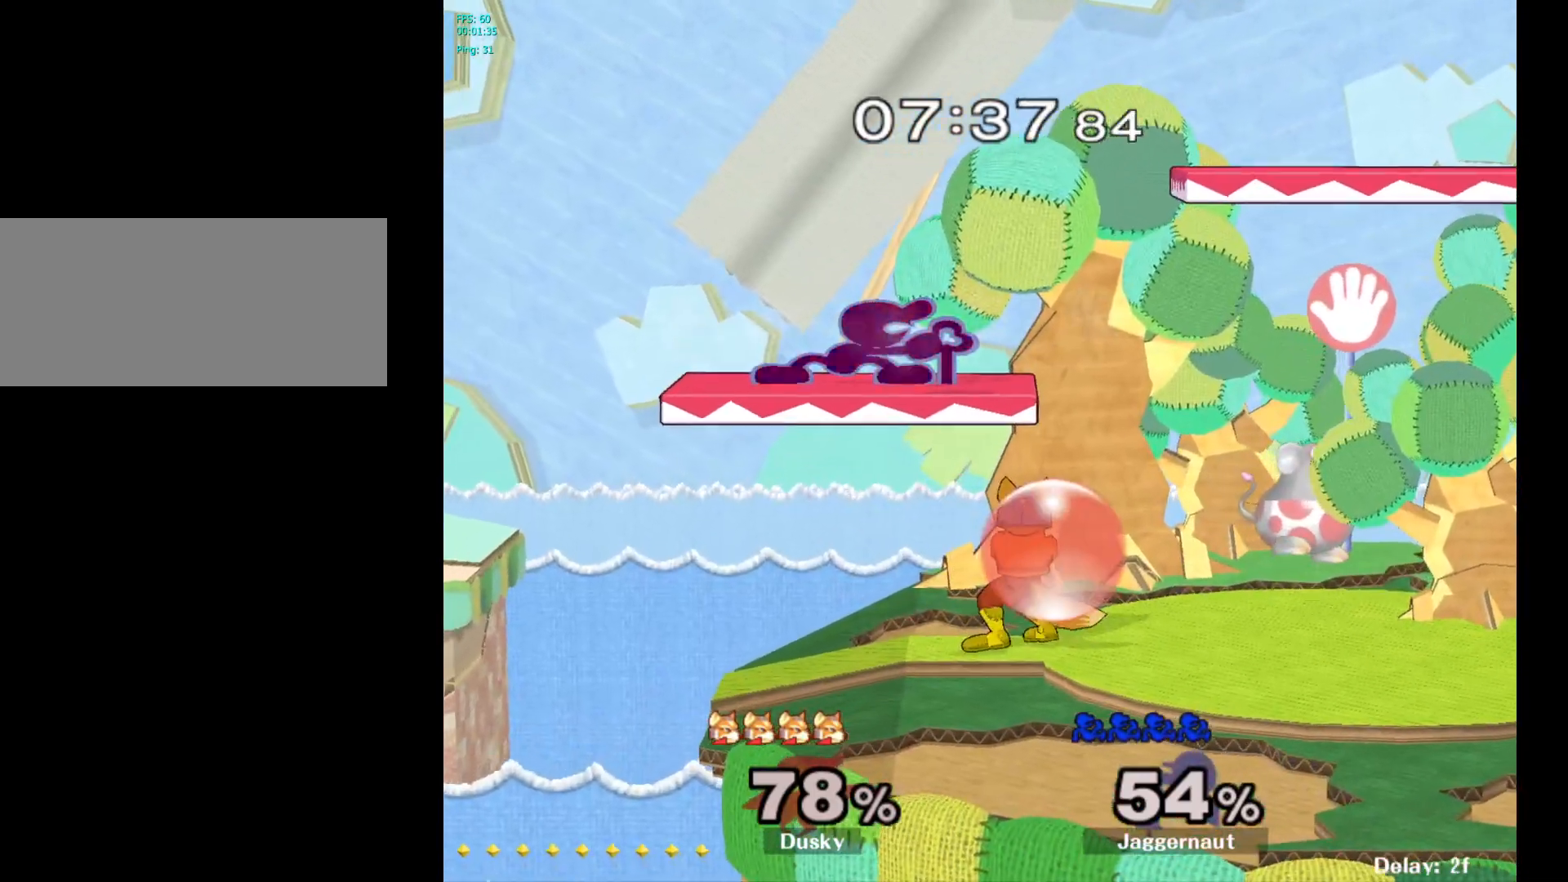
{"buttons": ["R1"], "left_stick": "right", "right_stick": "center", "events": []}
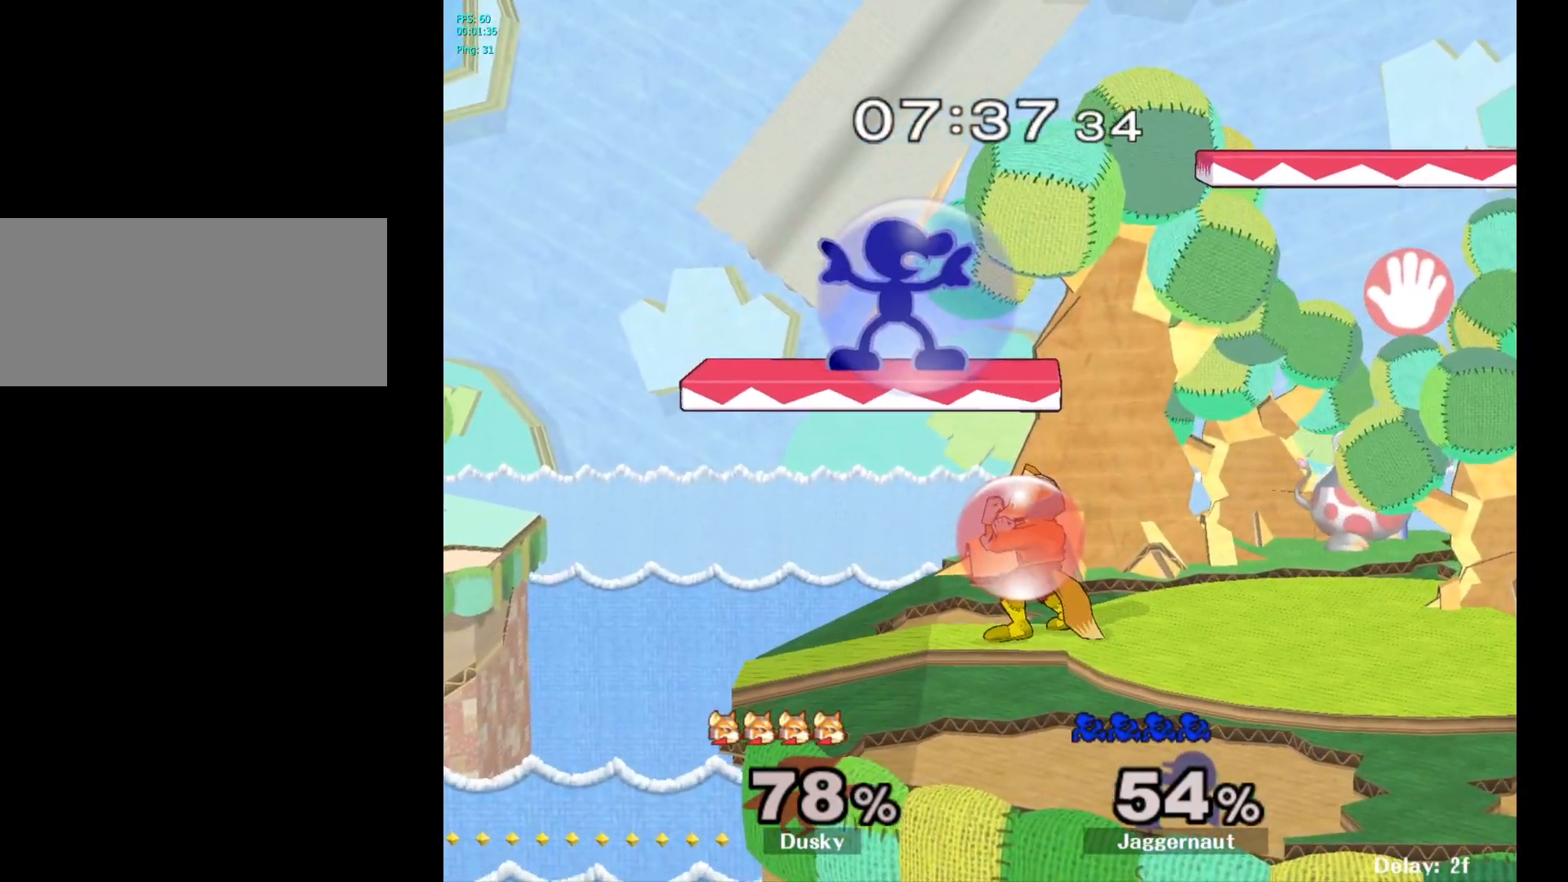
{"buttons": [], "left_stick": "center", "right_stick": "center", "events": [[100, "left_stick", "down"], [117, "right_stick", "right"], [183, "R1", "up"], [217, "right_stick", "center"], [283, "left_stick", "left"], [483, "left_stick", "center"]]}
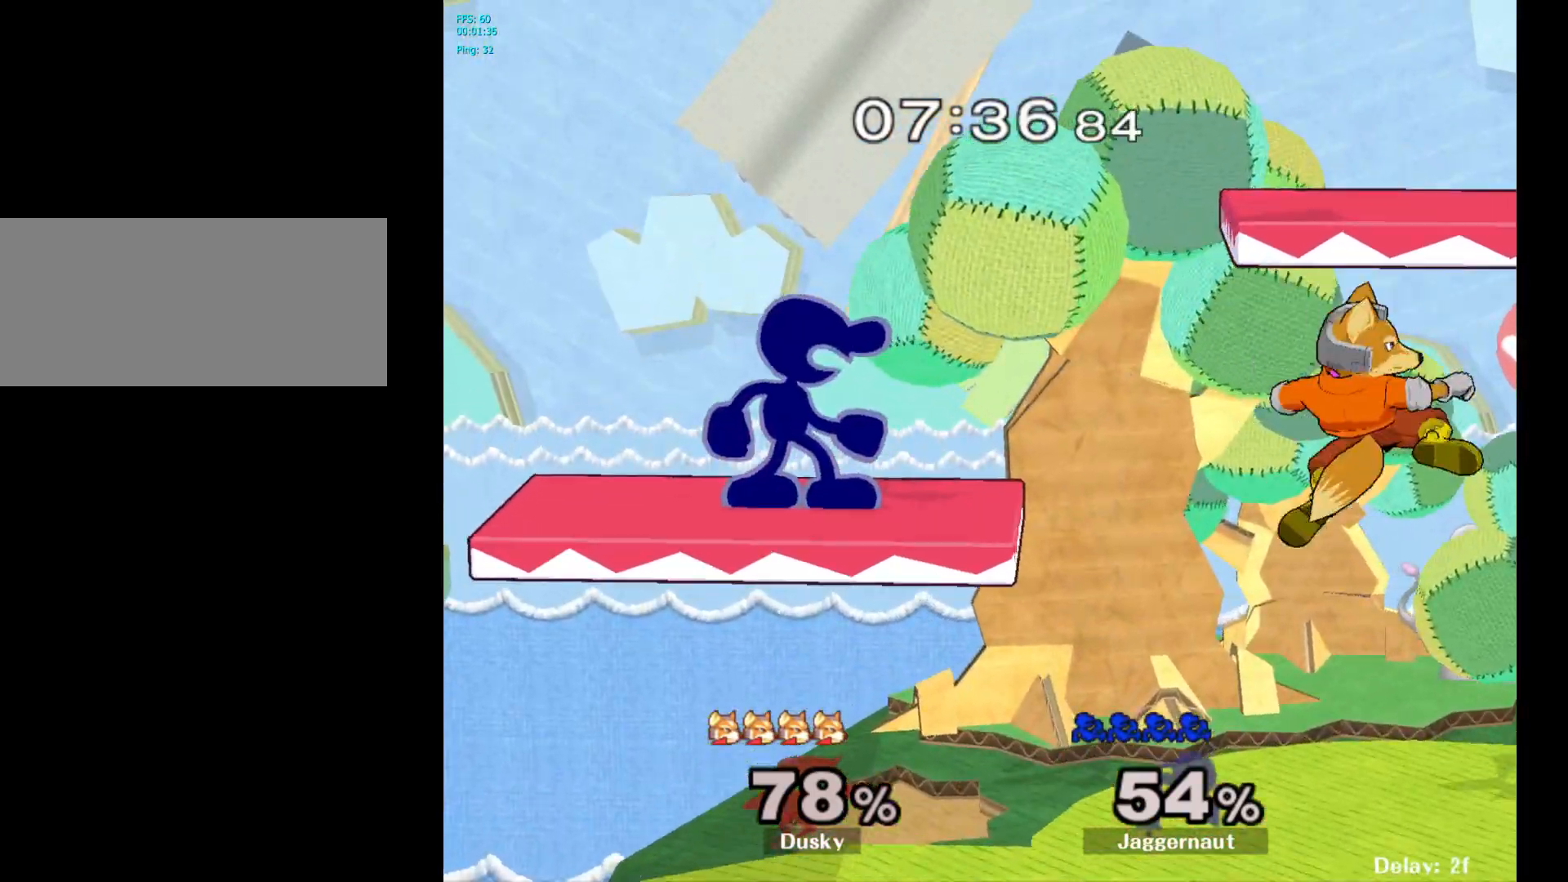
{"buttons": [], "left_stick": "right", "right_stick": "center", "events": [[133, "left_stick", "right"], [150, "Y", "down"], [183, "Y", "up"], [283, "right_stick", "down"], [333, "right_stick", "center"]]}
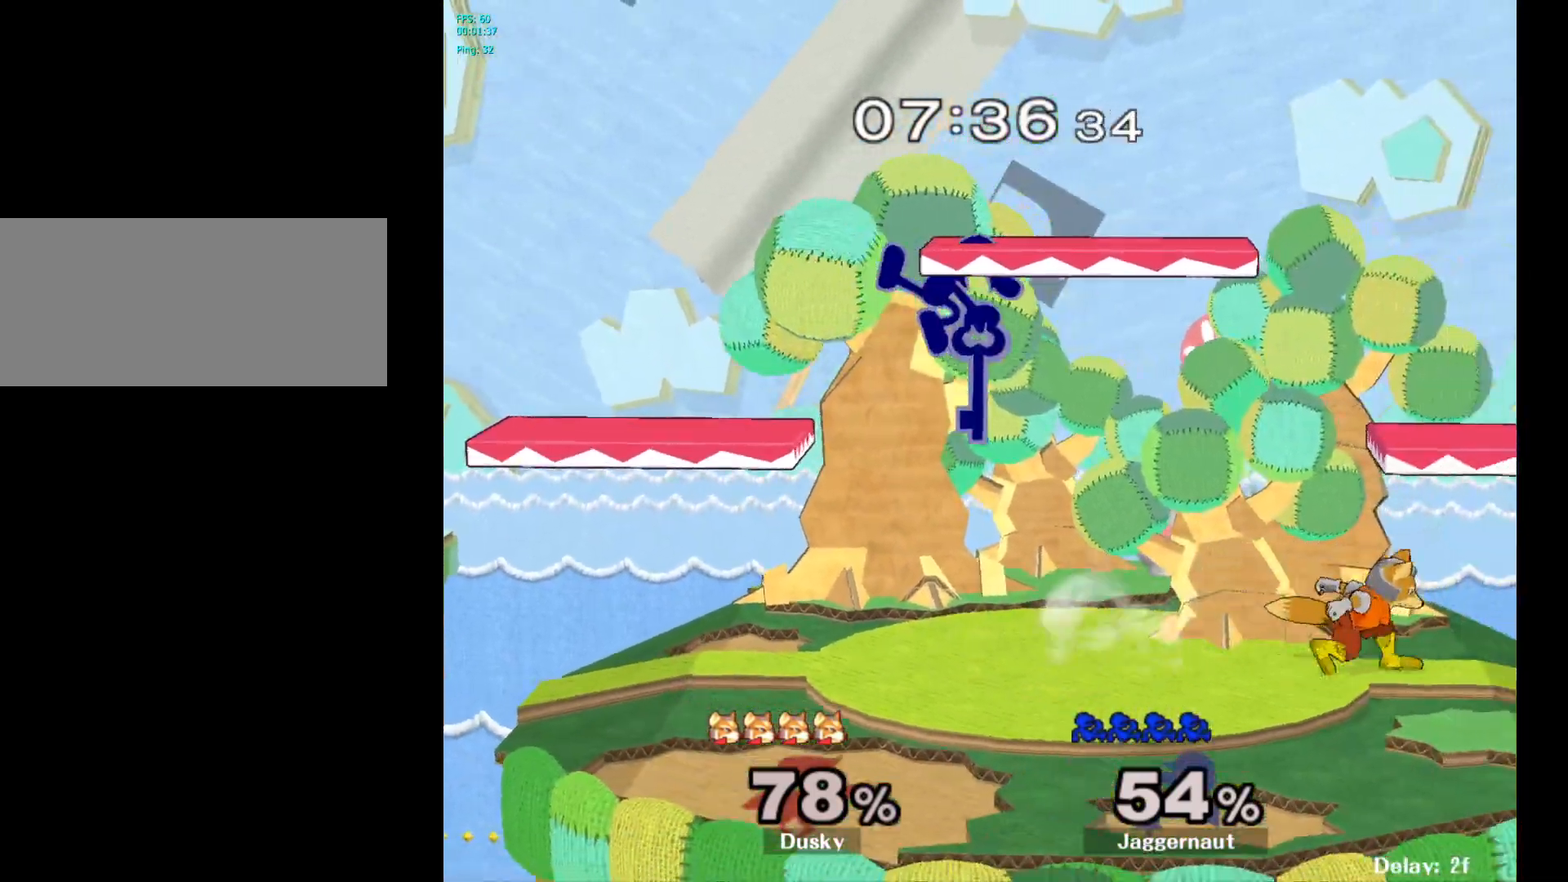
{"buttons": ["R1"], "left_stick": "down", "right_stick": "center", "events": [[417, "R1", "down"], [433, "left_stick", "down"]]}
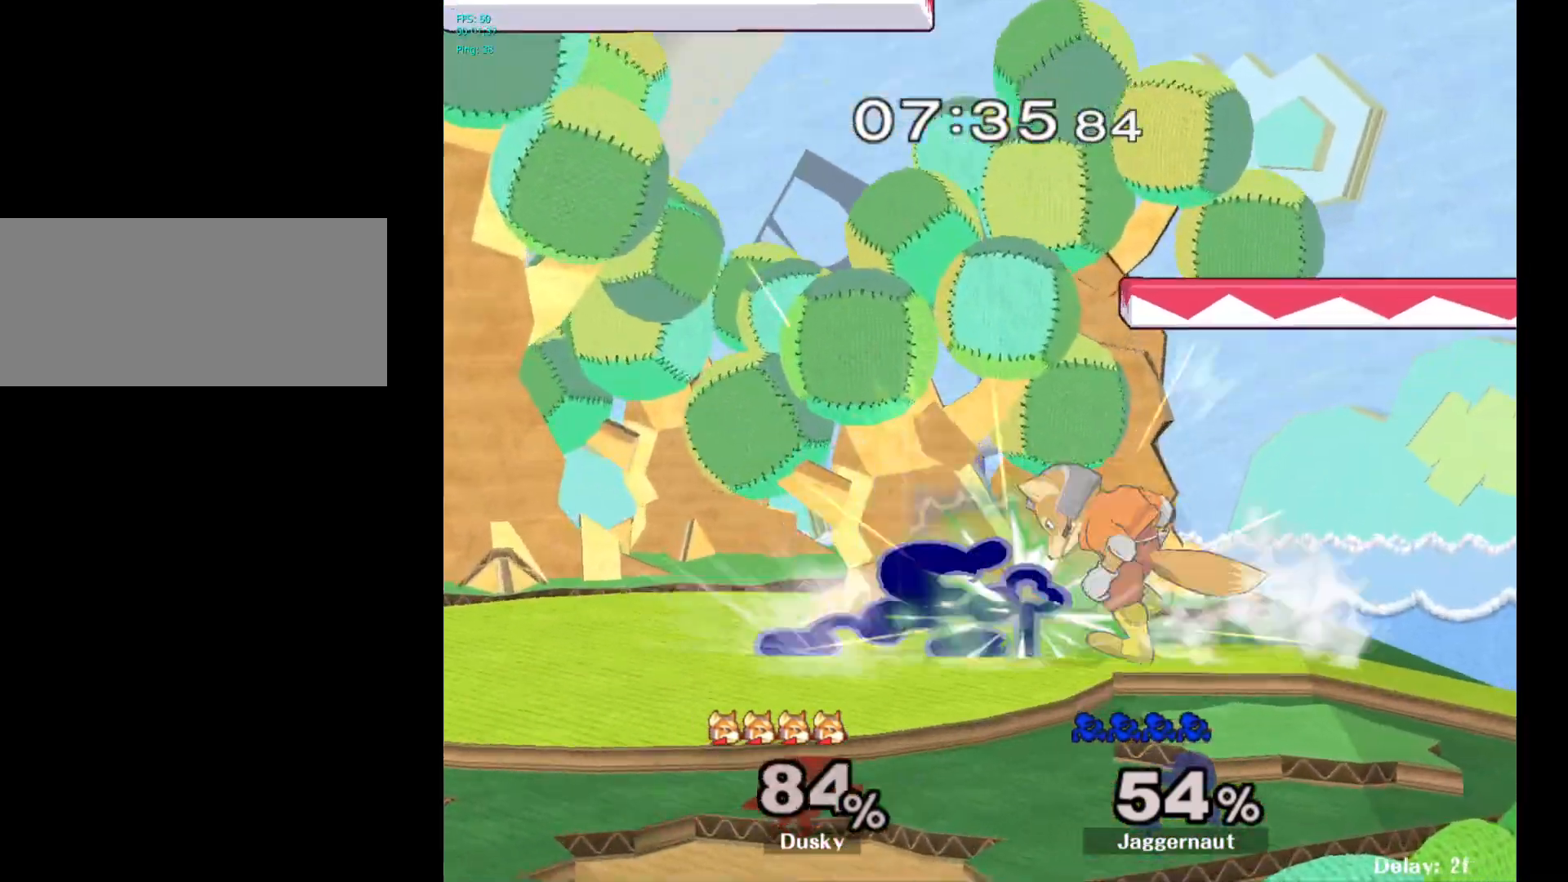
{"buttons": [], "left_stick": "down", "right_stick": "center", "events": [[33, "R1", "up"], [350, "A", "down"], [467, "A", "up"]]}
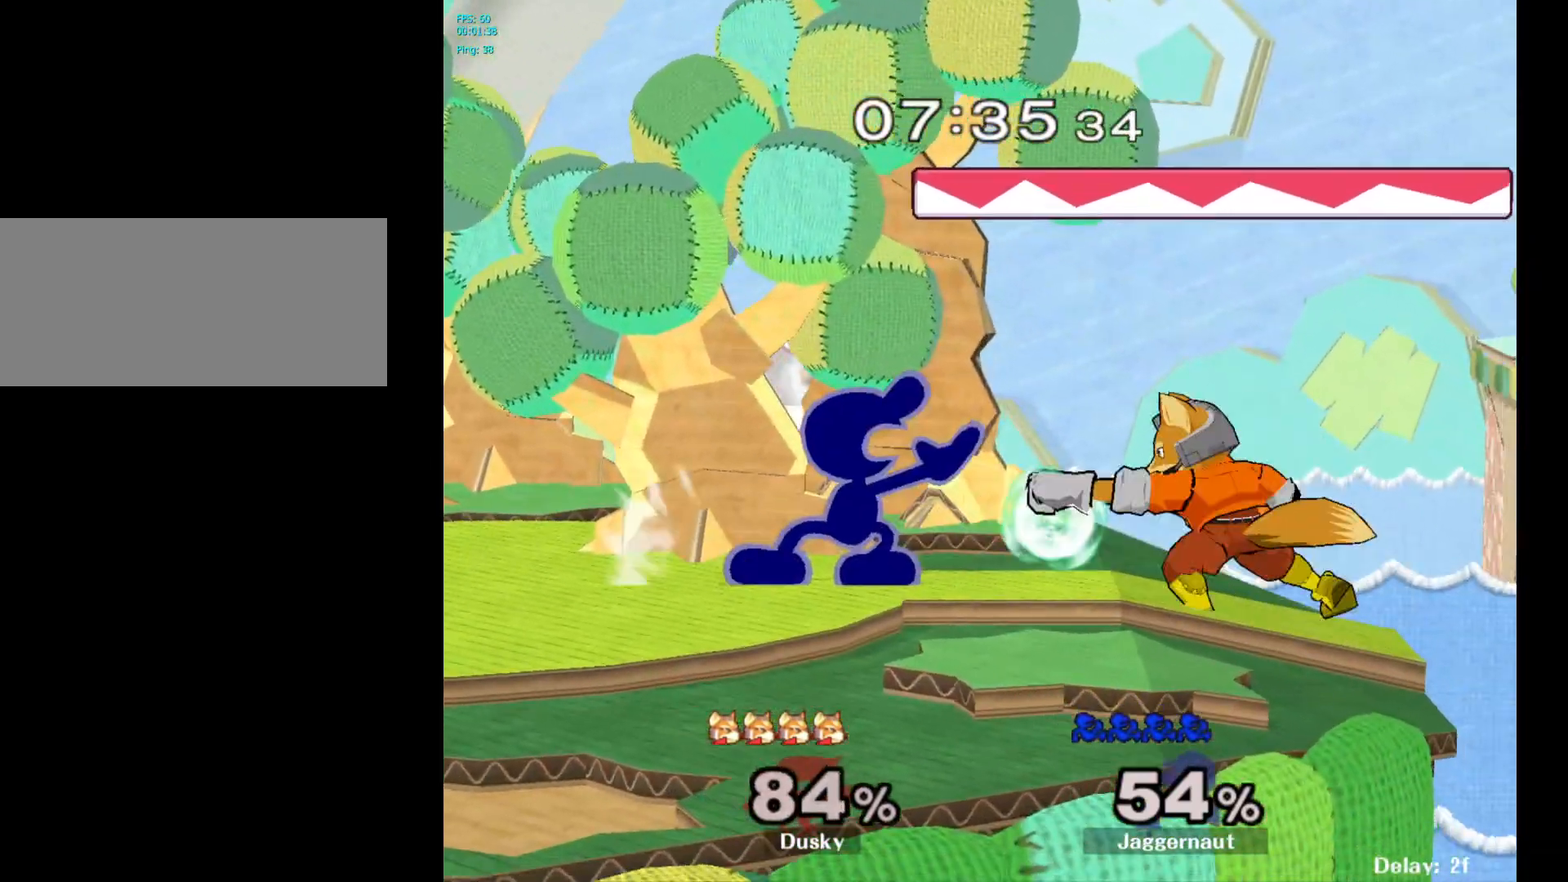
{"buttons": ["A"], "left_stick": "center", "right_stick": "center", "events": [[283, "left_stick", "center"], [433, "A", "down"]]}